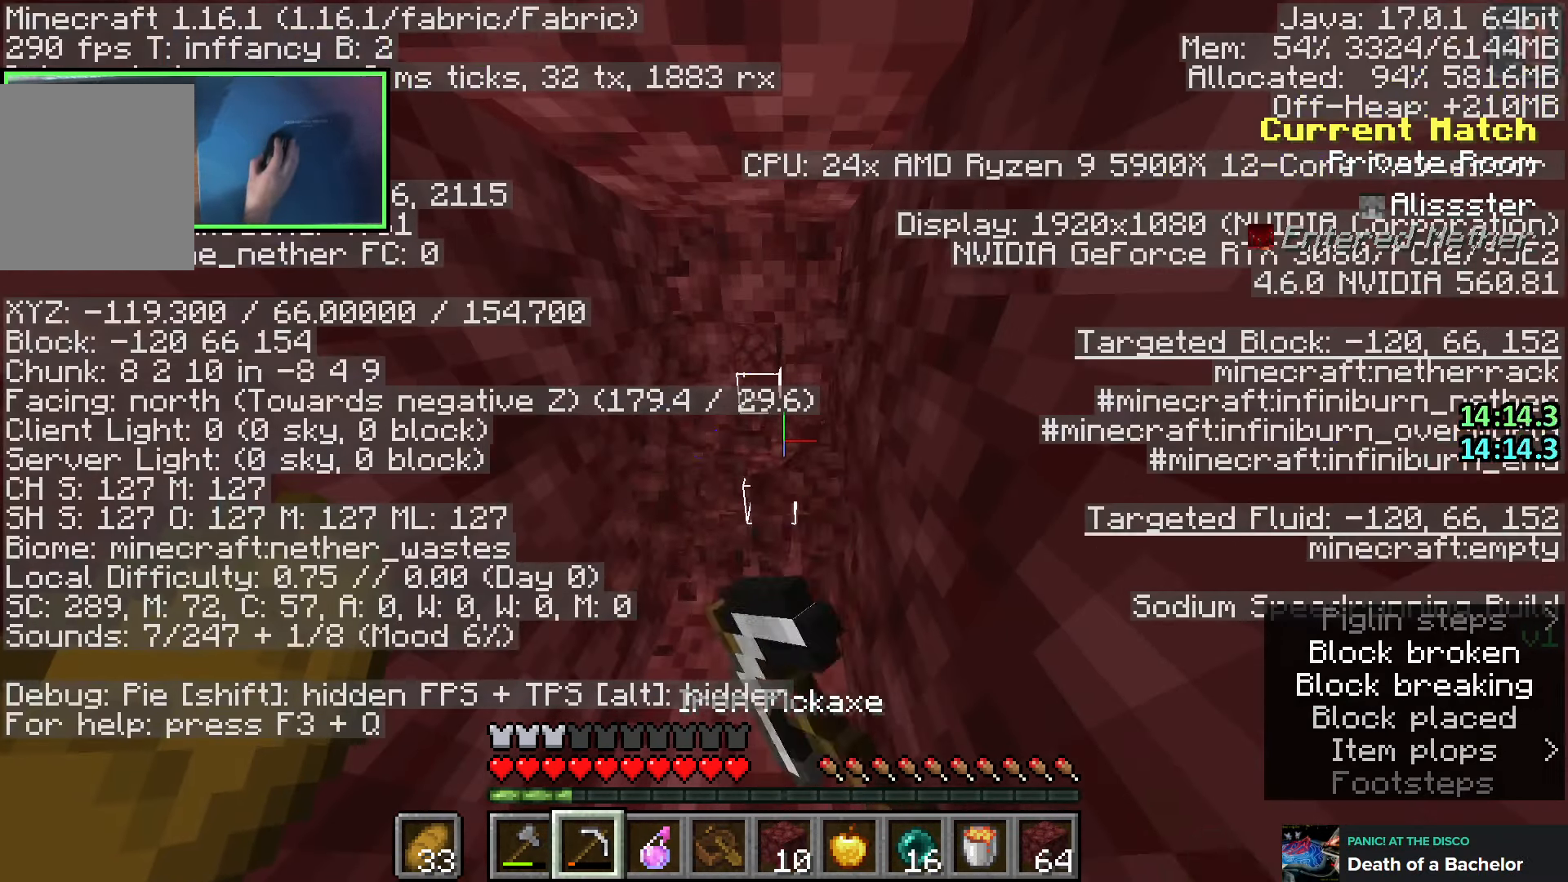
Gameplay with keyboard; each line is a JSON object with the keys held at the frame after it. "events" lists presses ("down") and releases ("up") of "a", "ctrl", "d", "e", "q", "s", "shift", "space" and "w" between this image and that frame as [ms after this image, input, new state], when the widget could be followed in between. No other keys are recorded. Mouse input is not recorded.
{"keys": ["w"], "events": [[466, "w", "down"]]}
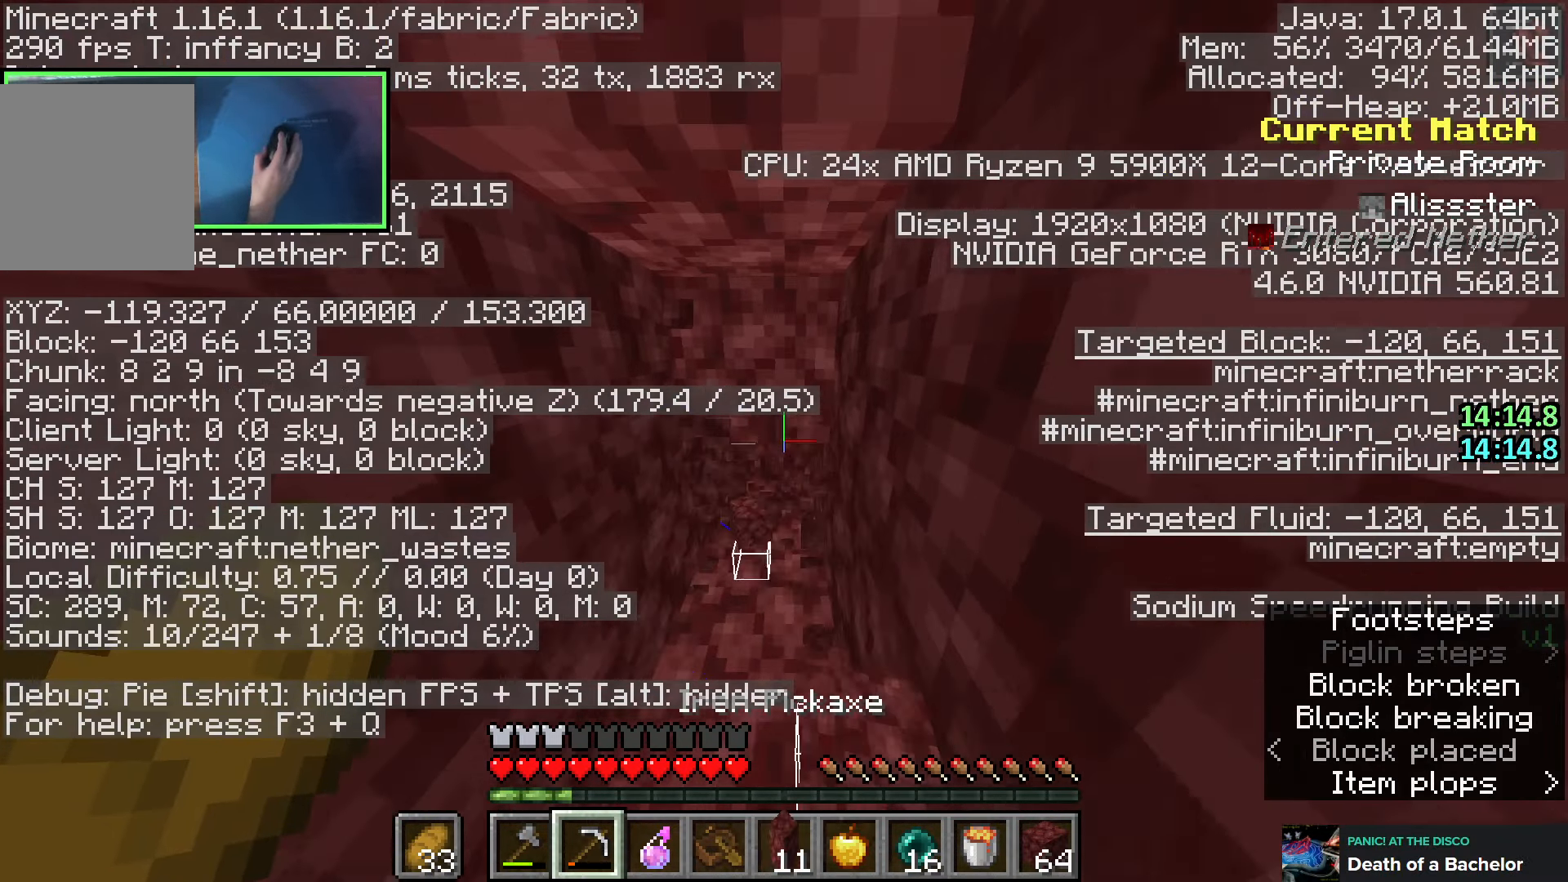
{"keys": ["shift"], "events": [[33, "shift", "down"], [33, "w", "up"], [350, "w", "down"], [500, "w", "up"]]}
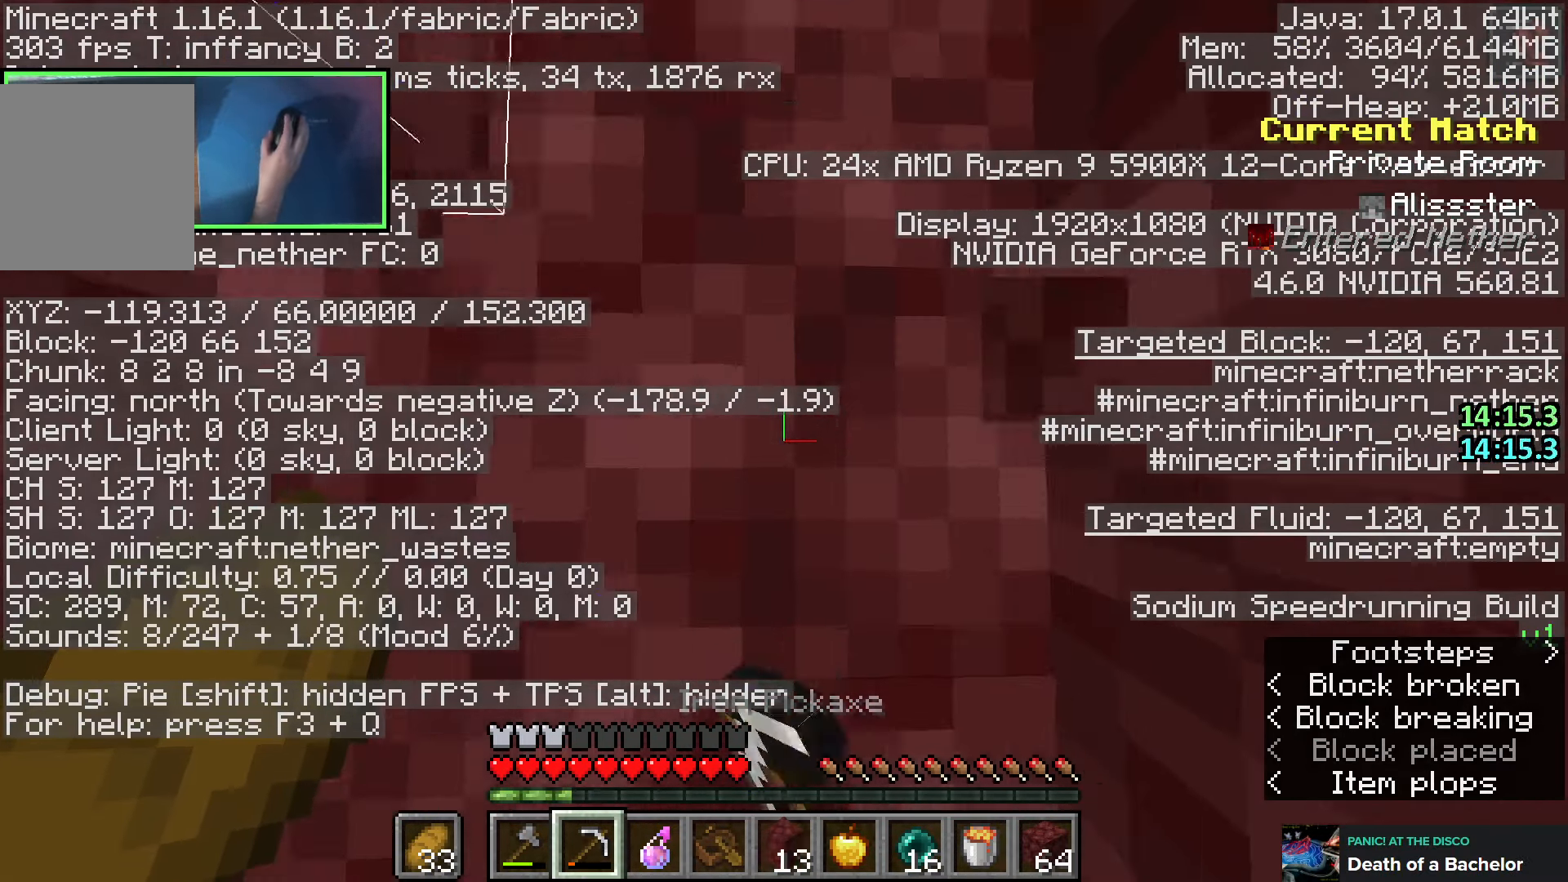
{"keys": ["shift"], "events": []}
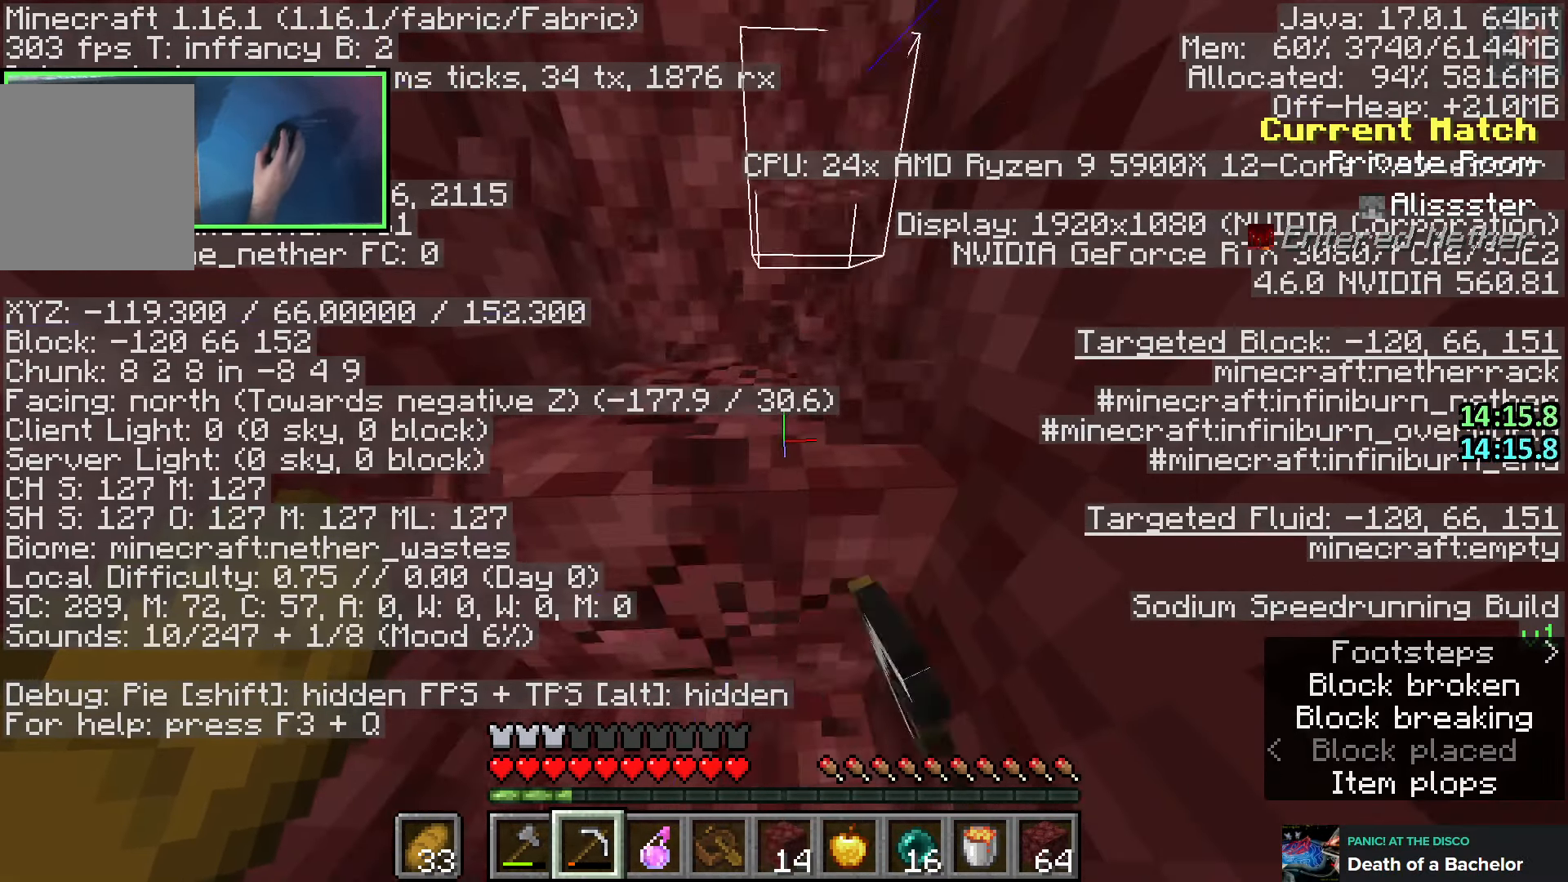
{"keys": ["shift"], "events": [[133, "a", "down"], [183, "a", "up"]]}
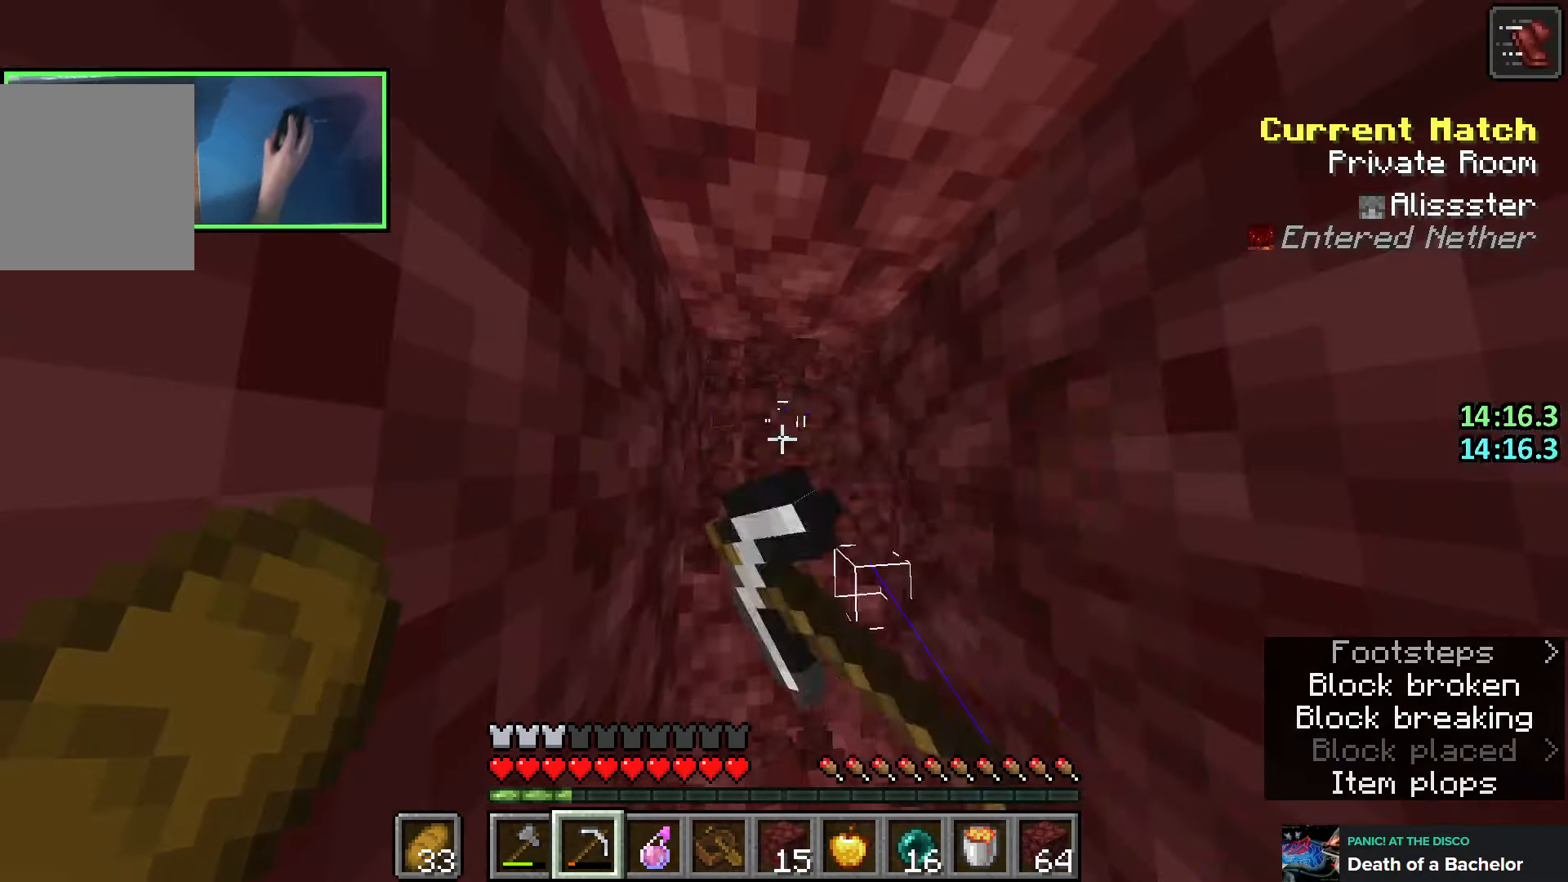
{"keys": ["shift"], "events": []}
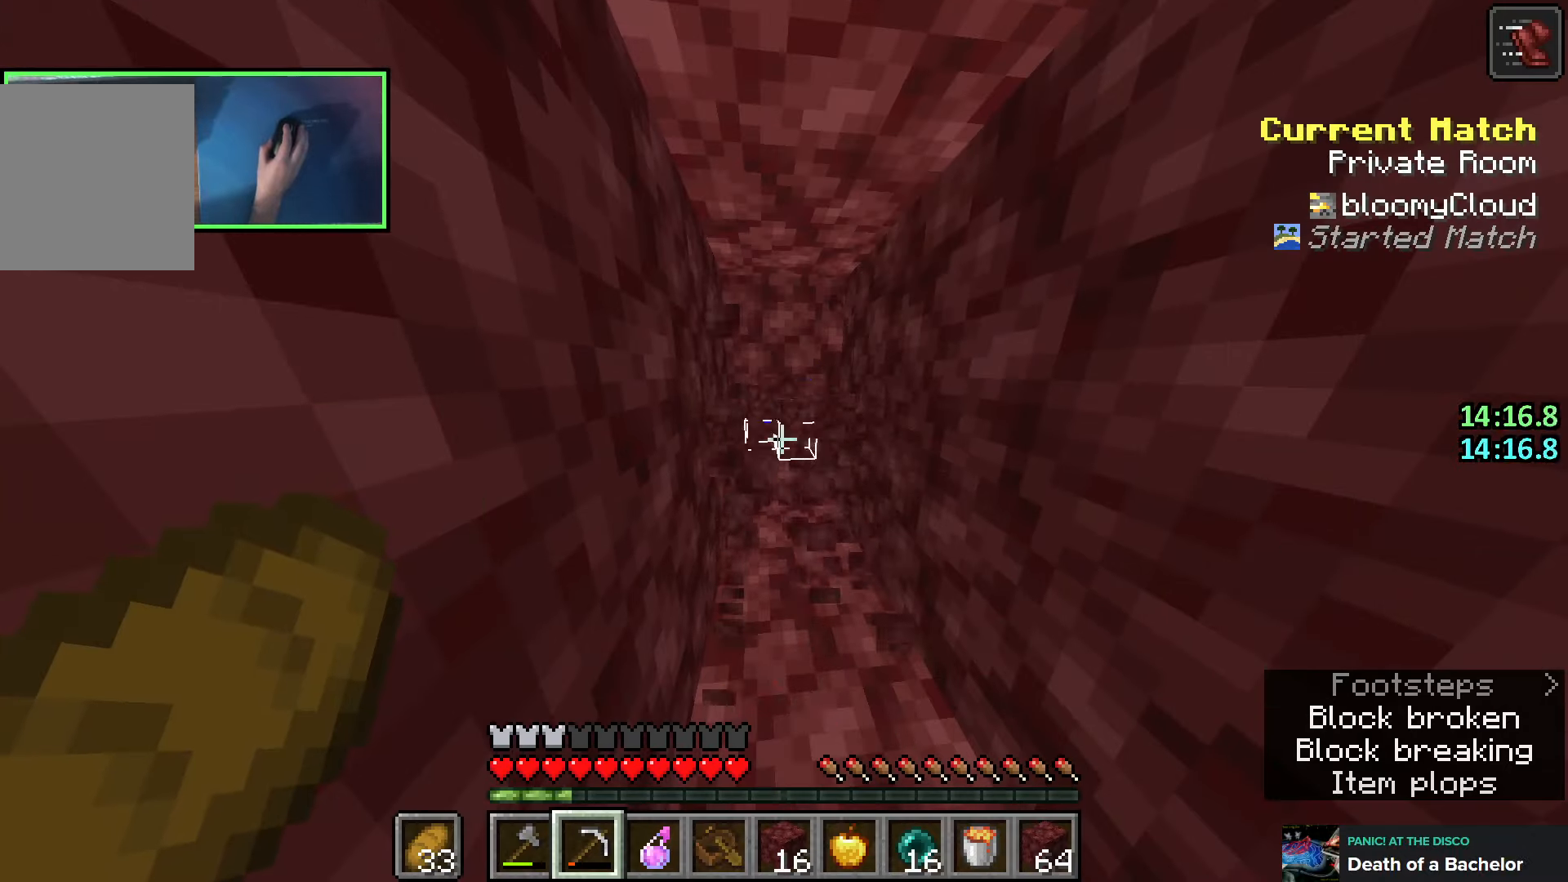
{"keys": ["shift"], "events": [[300, "w", "down"], [366, "w", "up"]]}
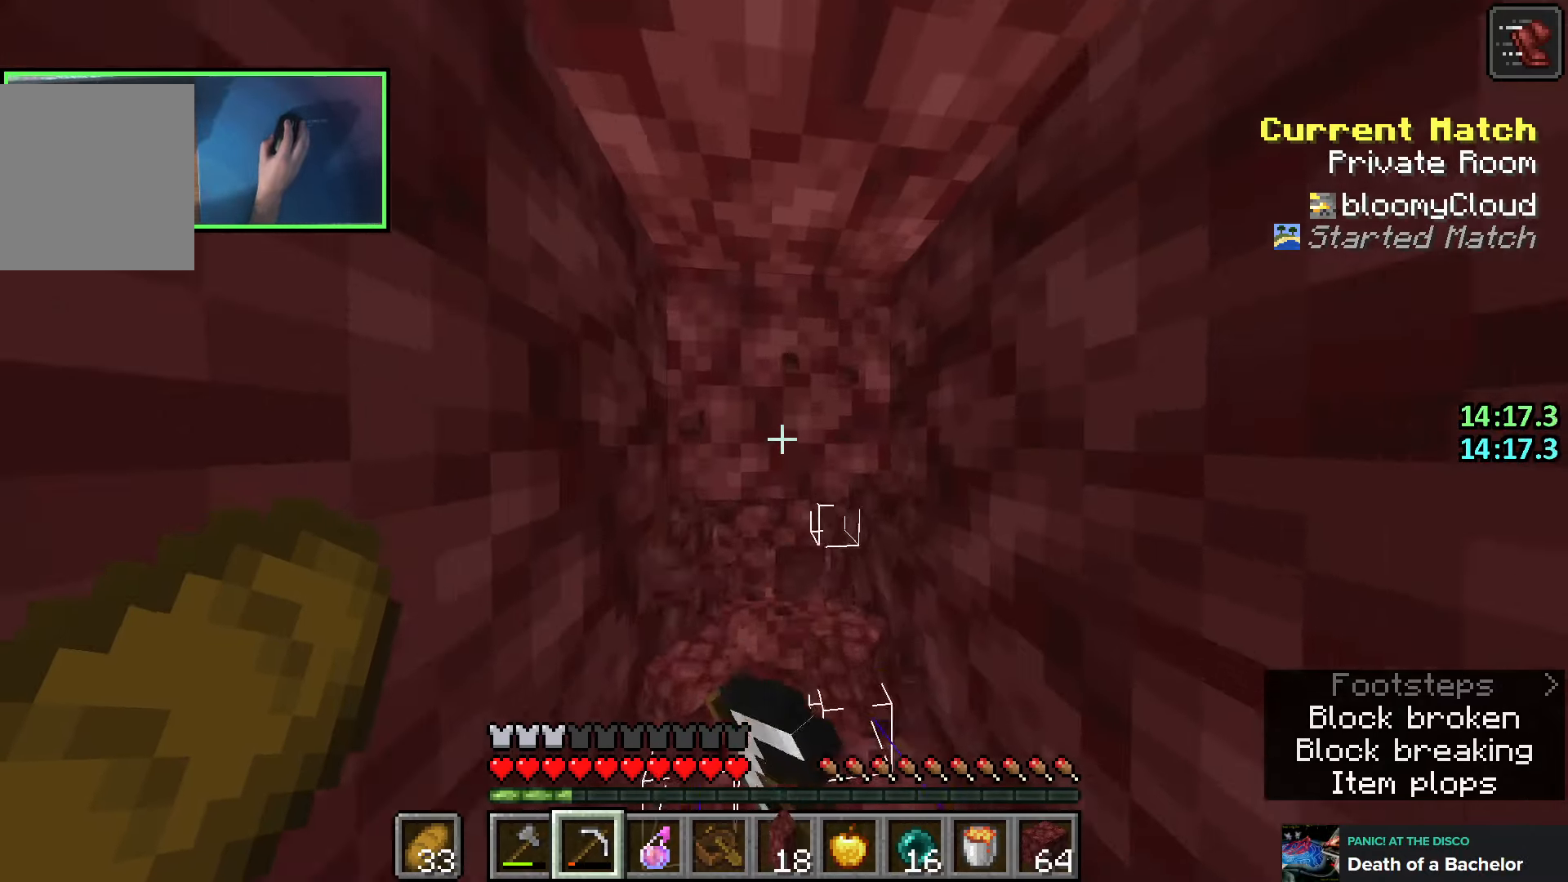
{"keys": ["shift"], "events": []}
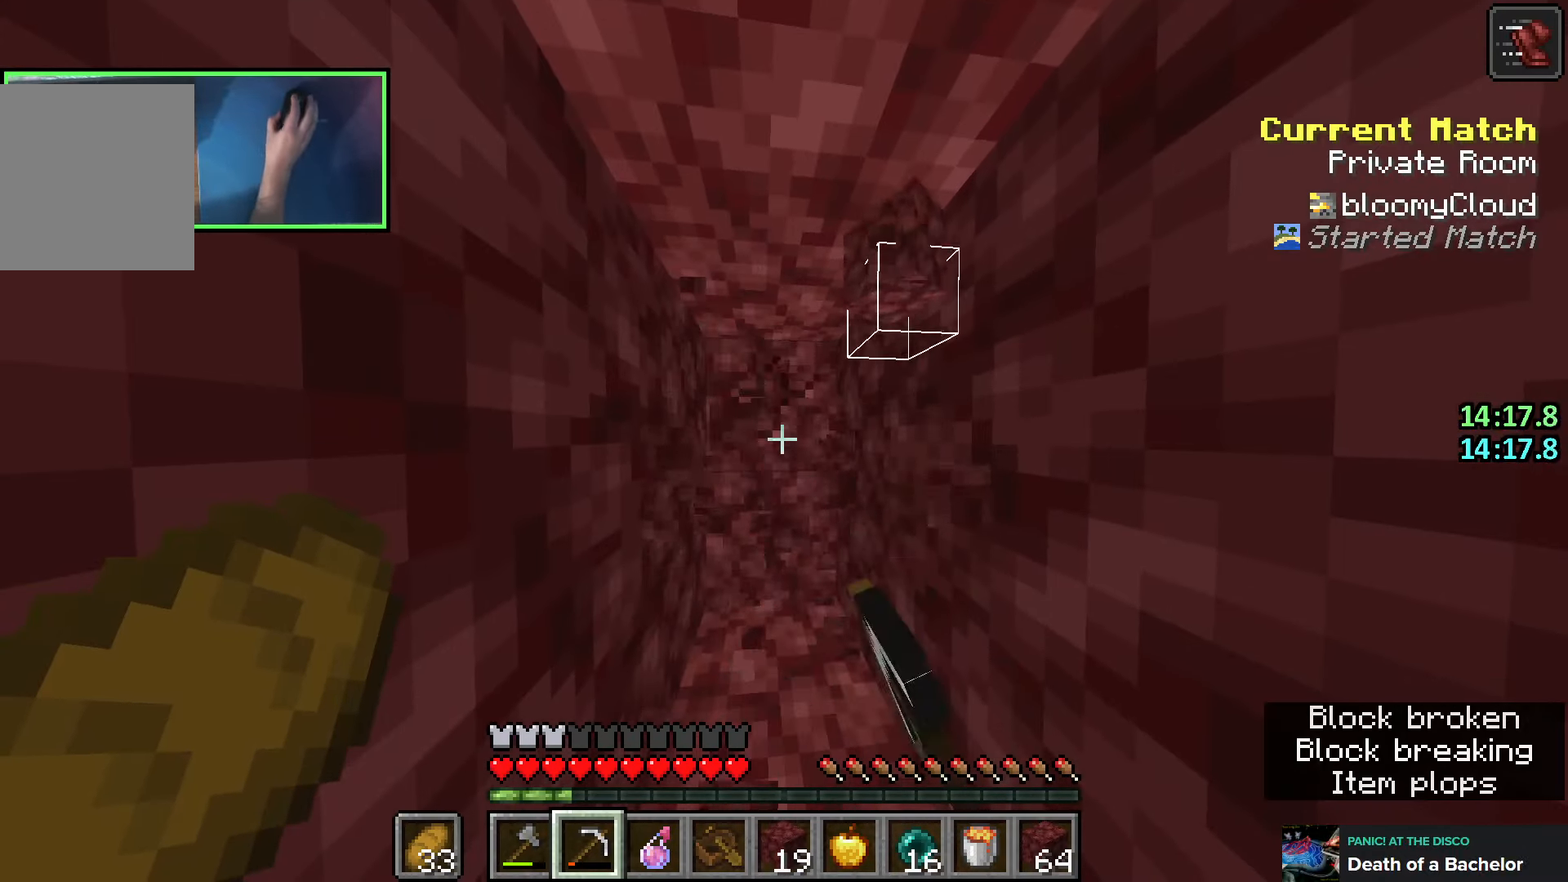
{"keys": ["shift"], "events": []}
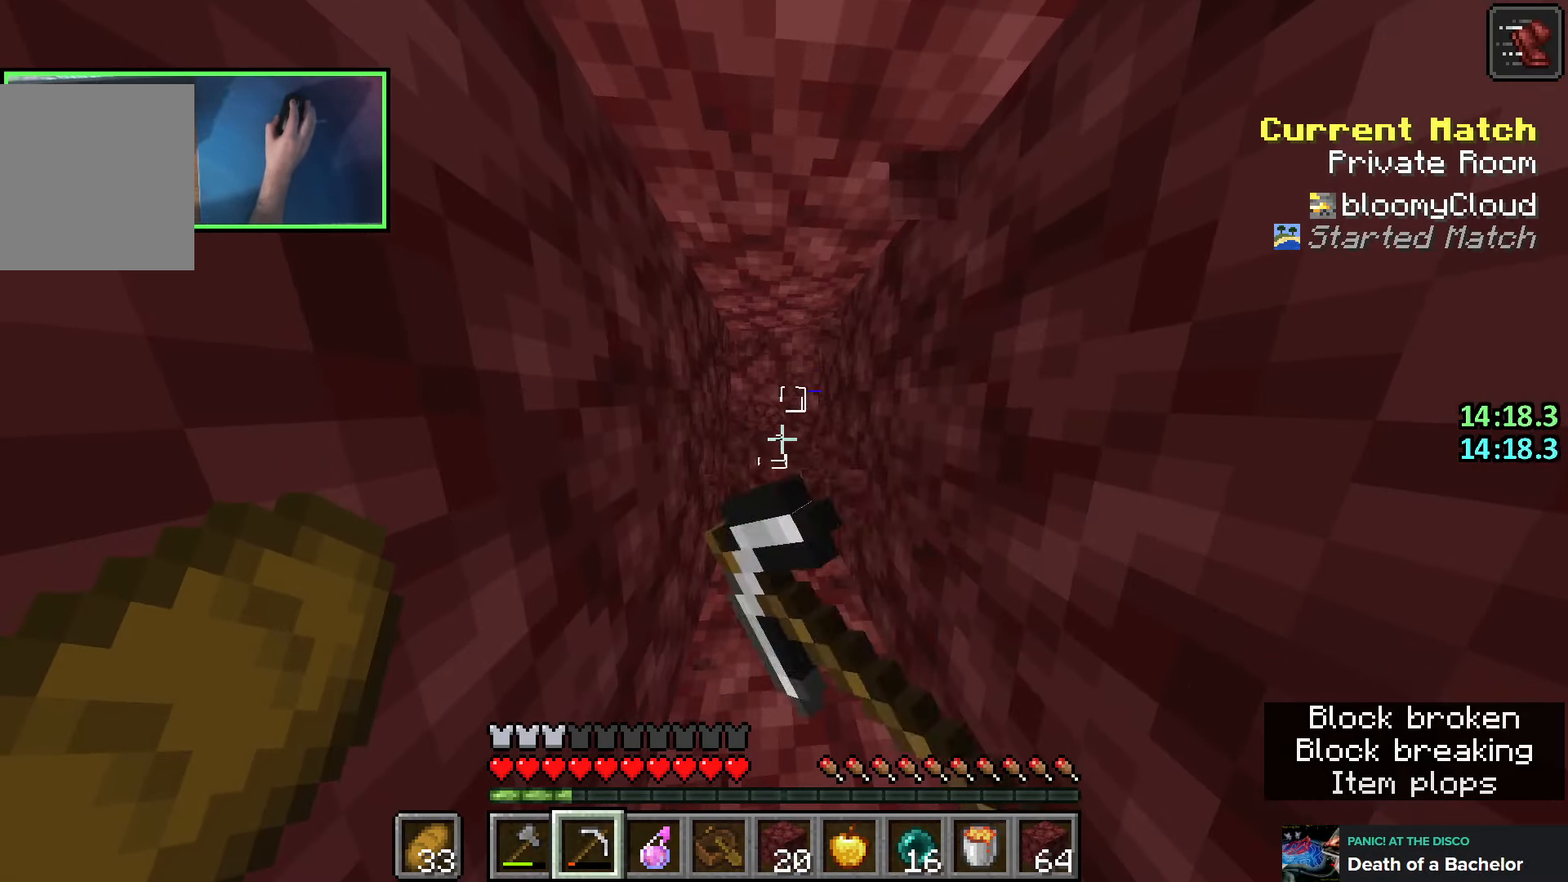
{"keys": ["shift"], "events": []}
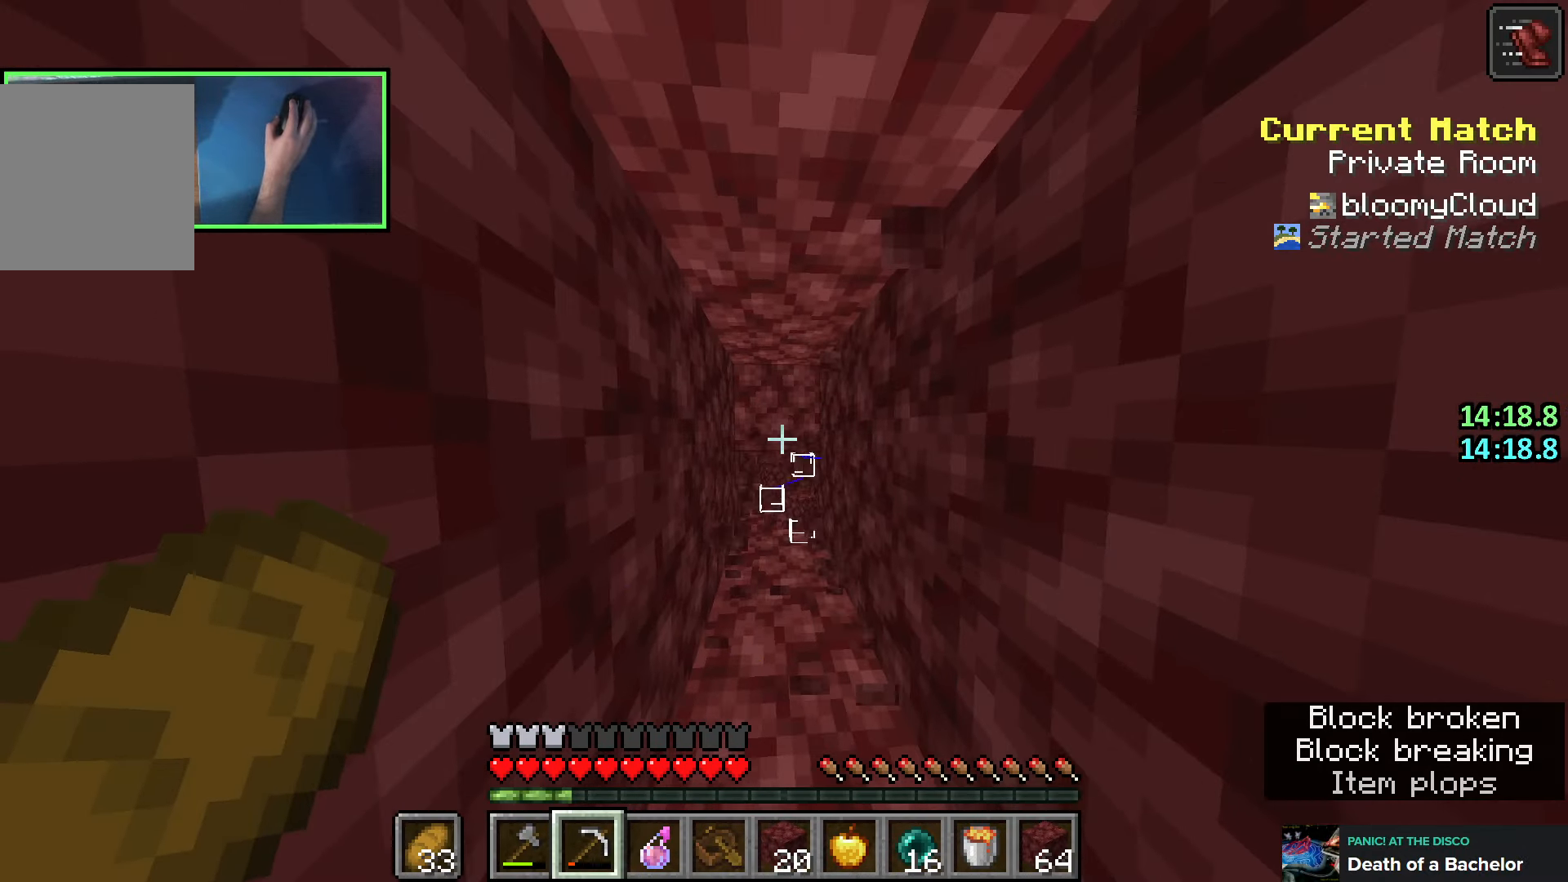
{"keys": ["shift"], "events": [[283, "w", "down"], [350, "w", "up"]]}
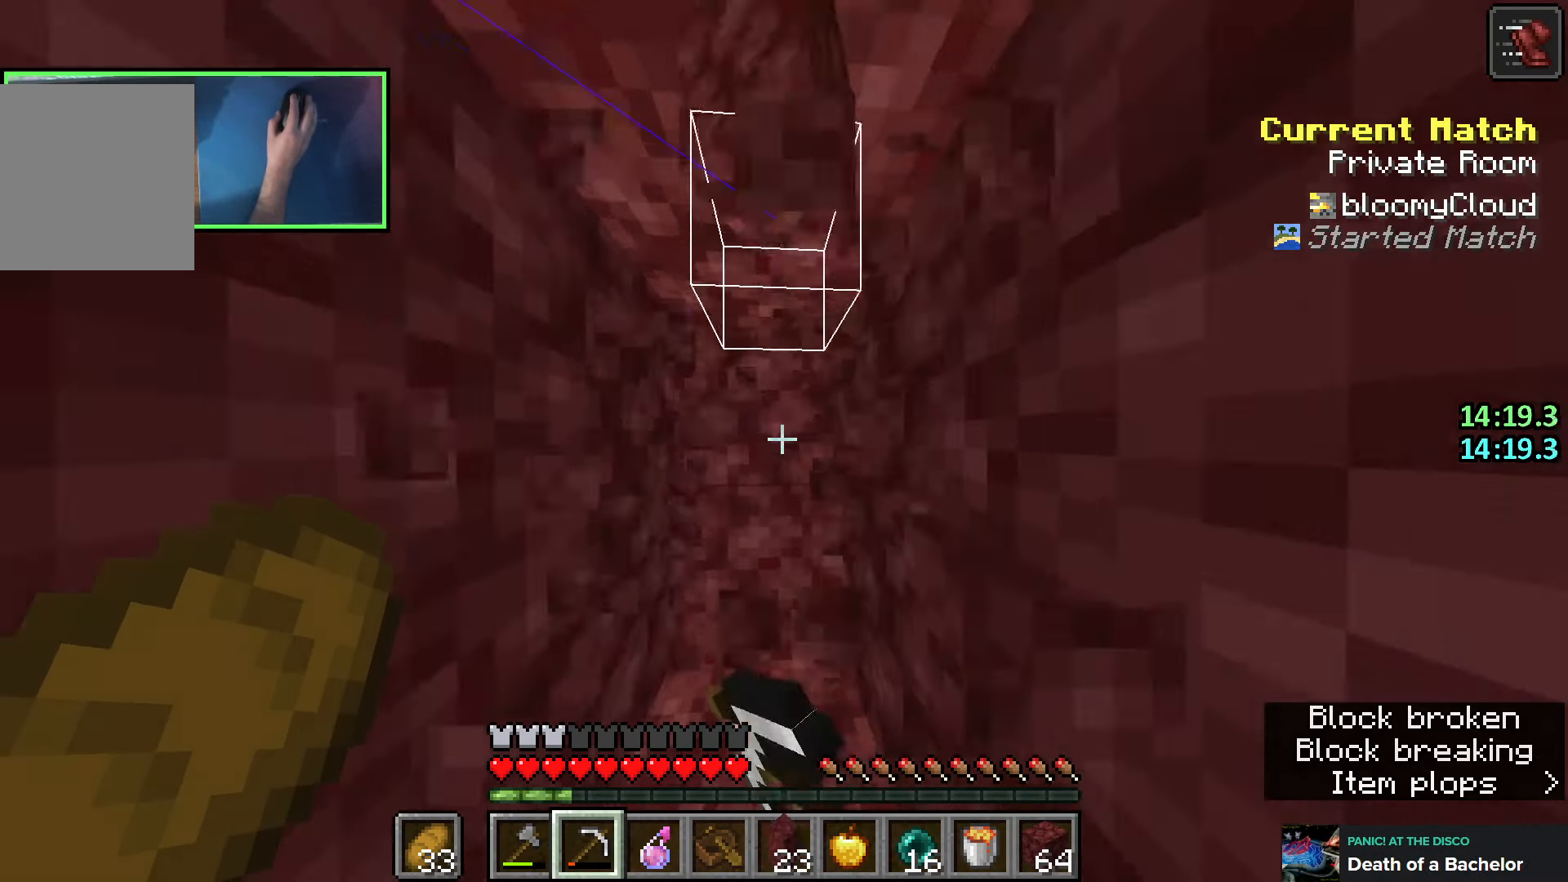
{"keys": ["shift"], "events": [[233, "w", "down"], [300, "w", "up"]]}
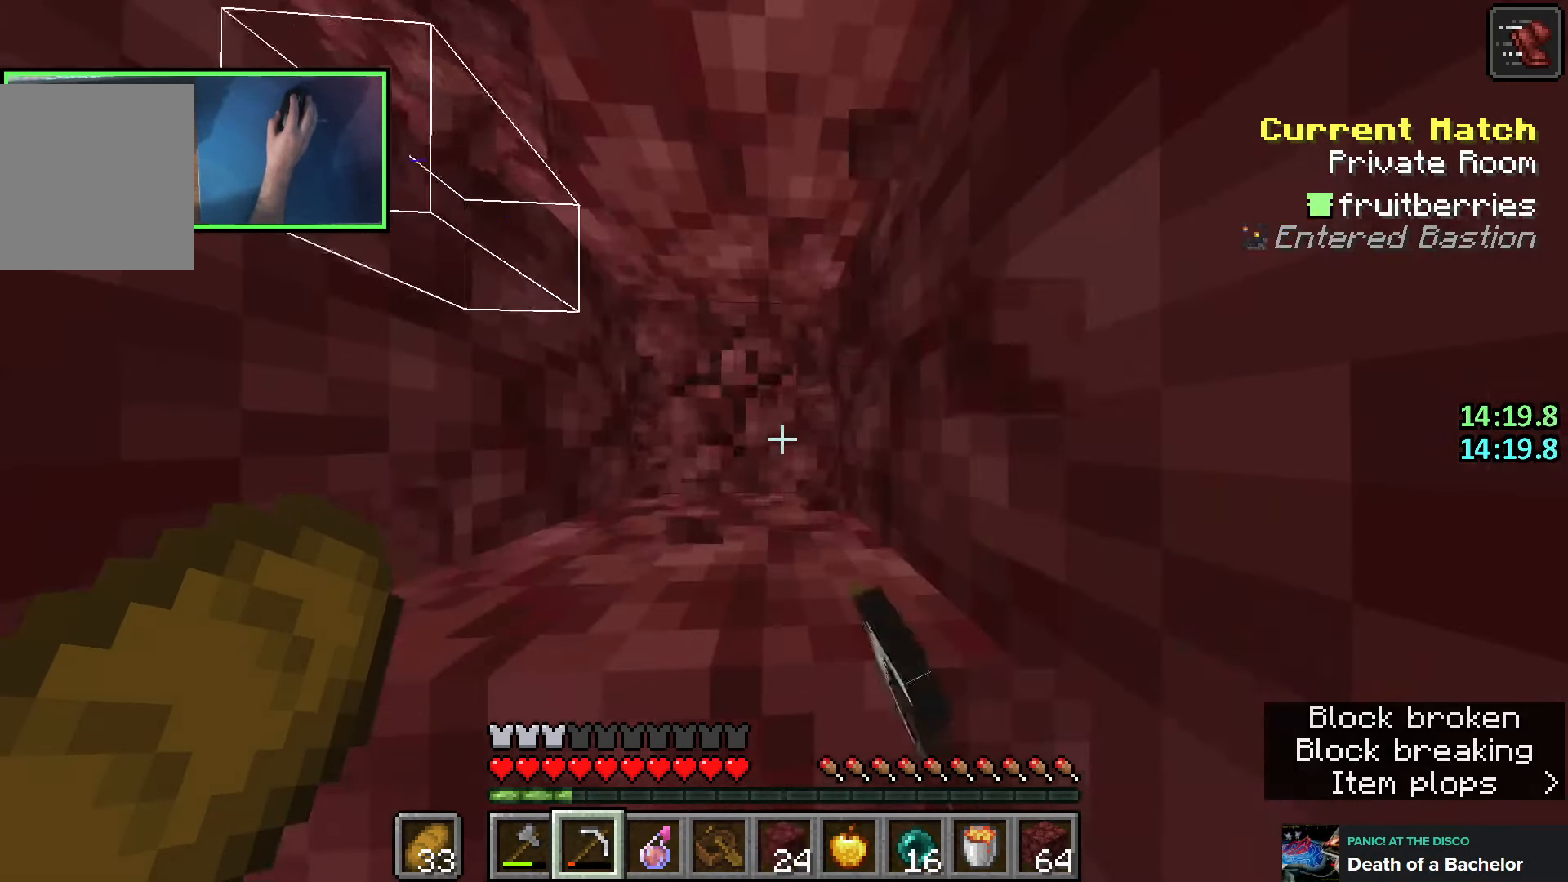
{"keys": ["shift"], "events": []}
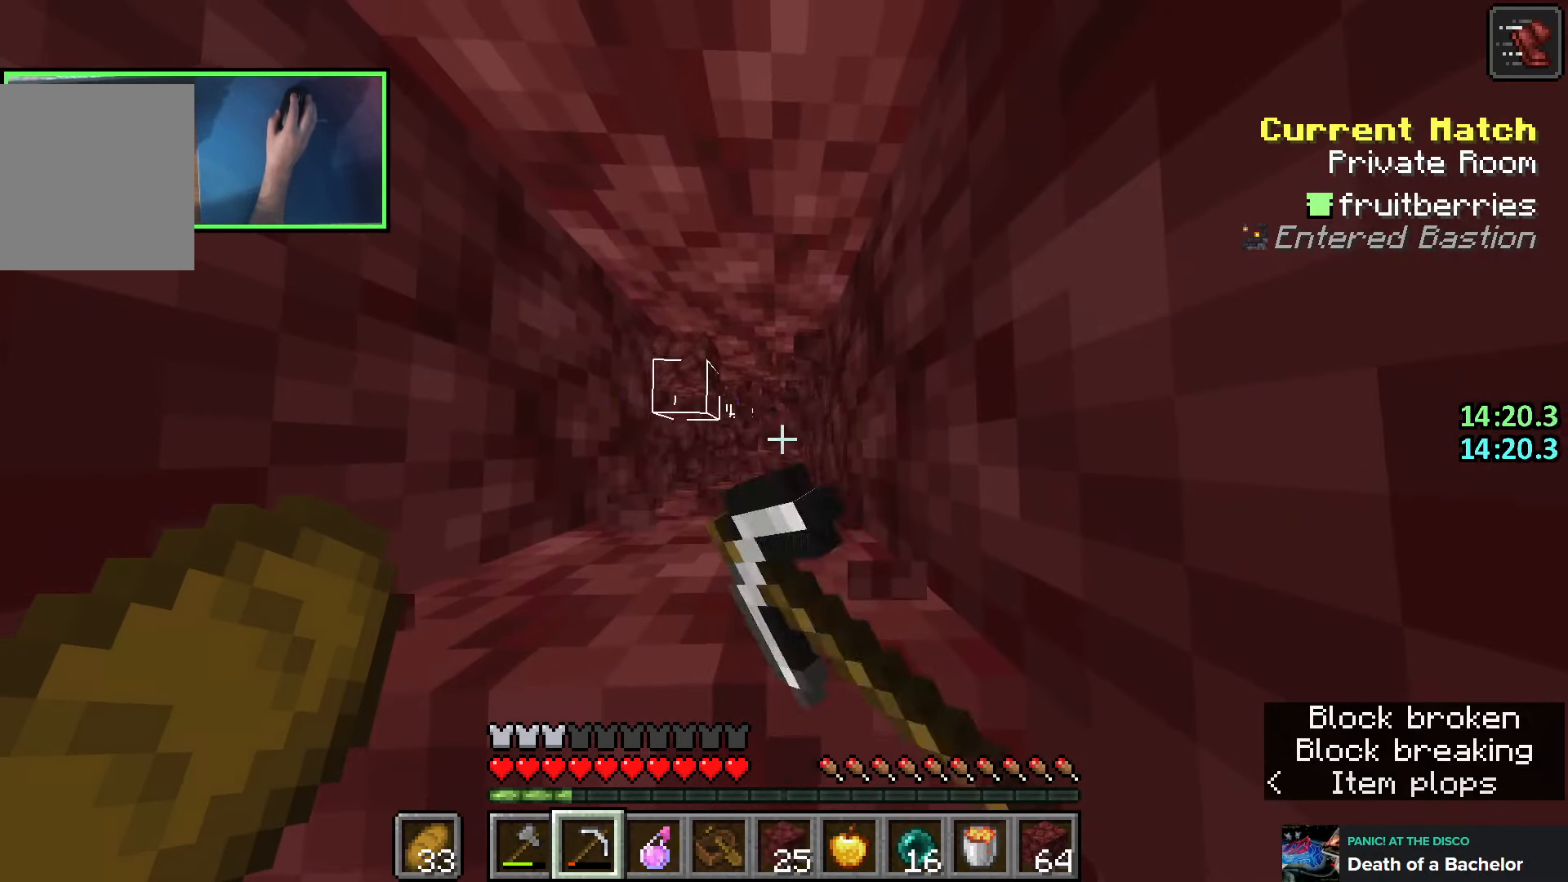
{"keys": ["shift"], "events": []}
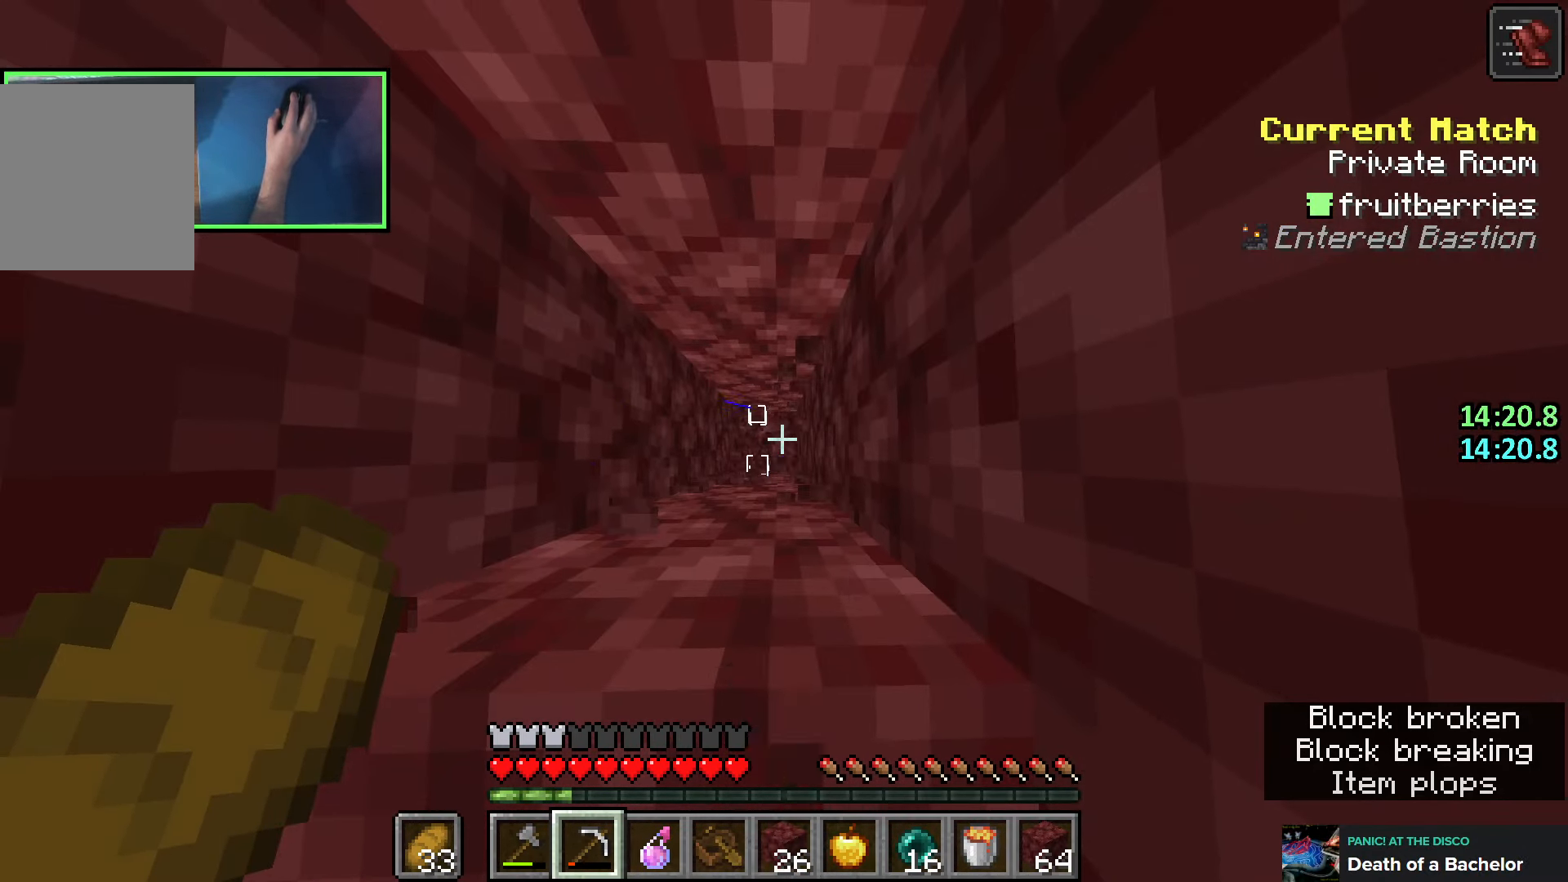
{"keys": ["shift", "w"], "events": [[83, "w", "down"]]}
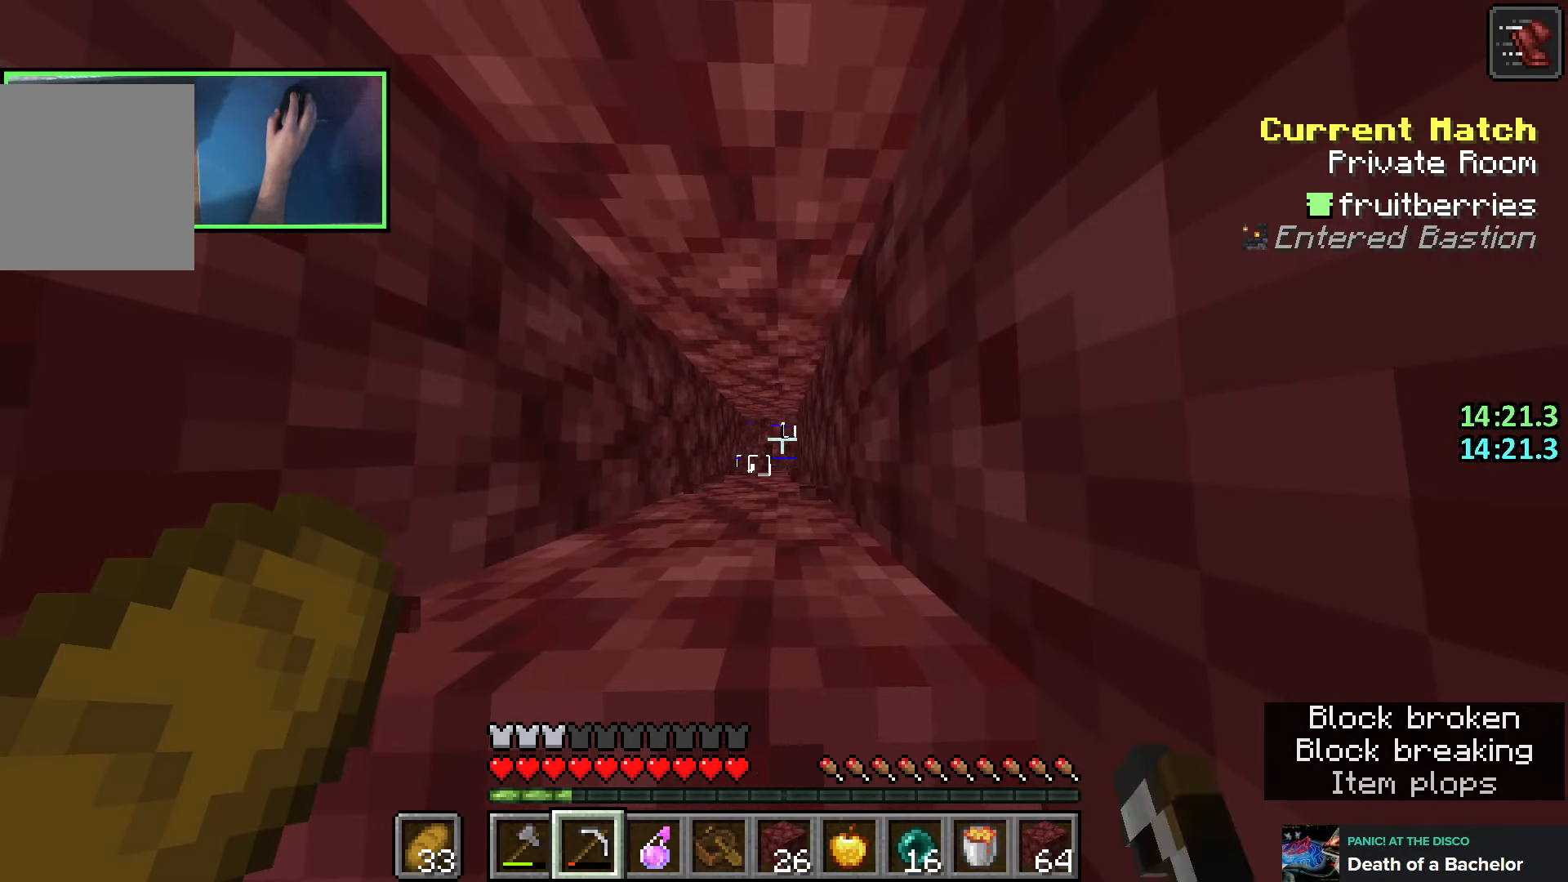
{"keys": ["shift", "w"], "events": []}
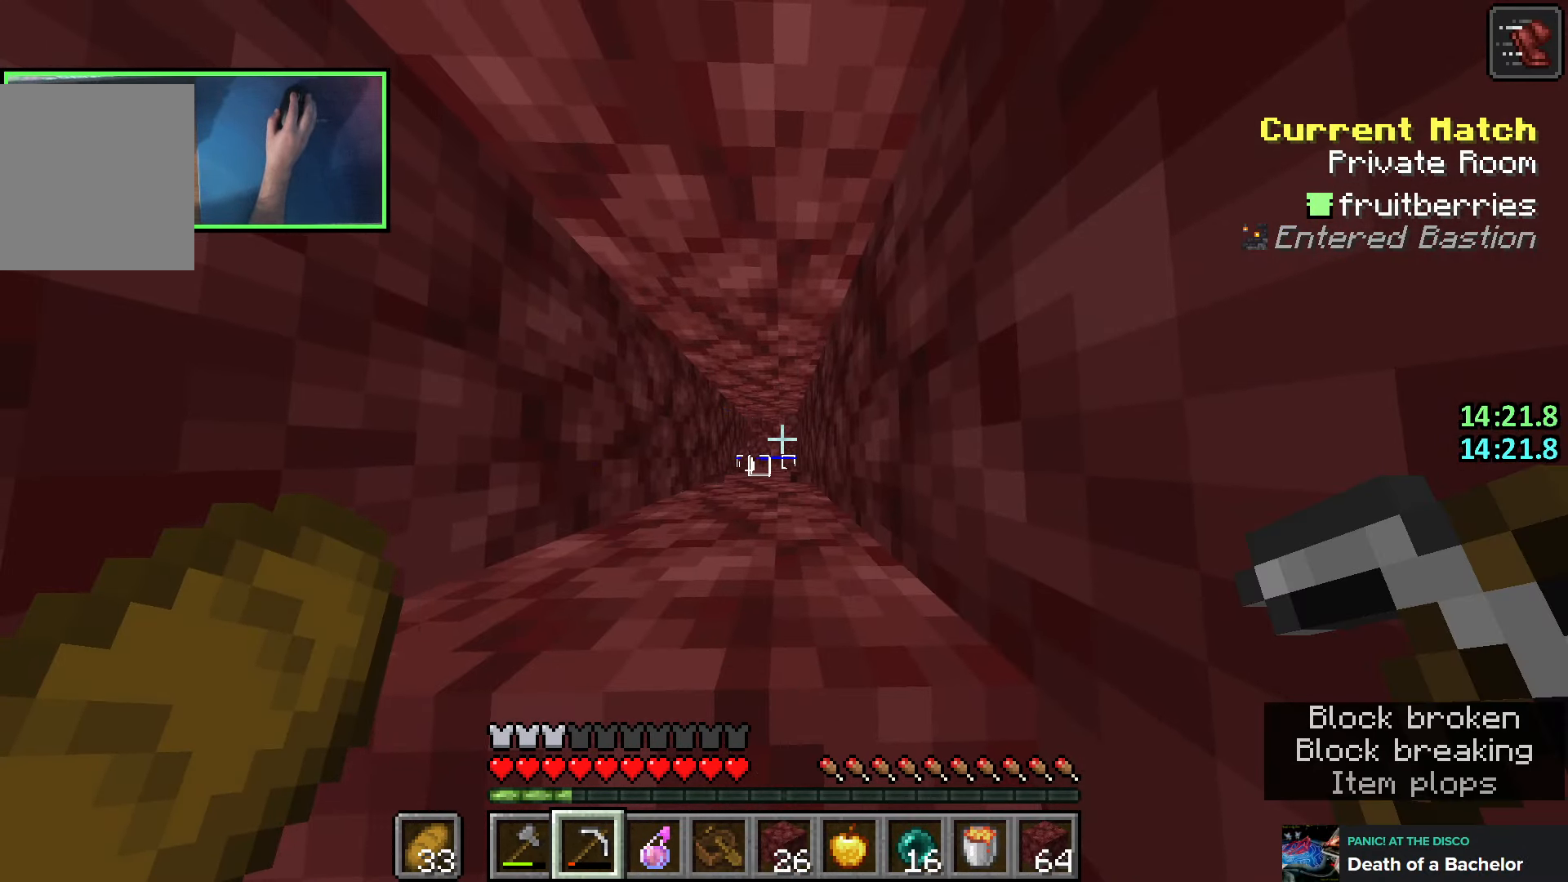
{"keys": ["w"], "events": [[283, "shift", "up"]]}
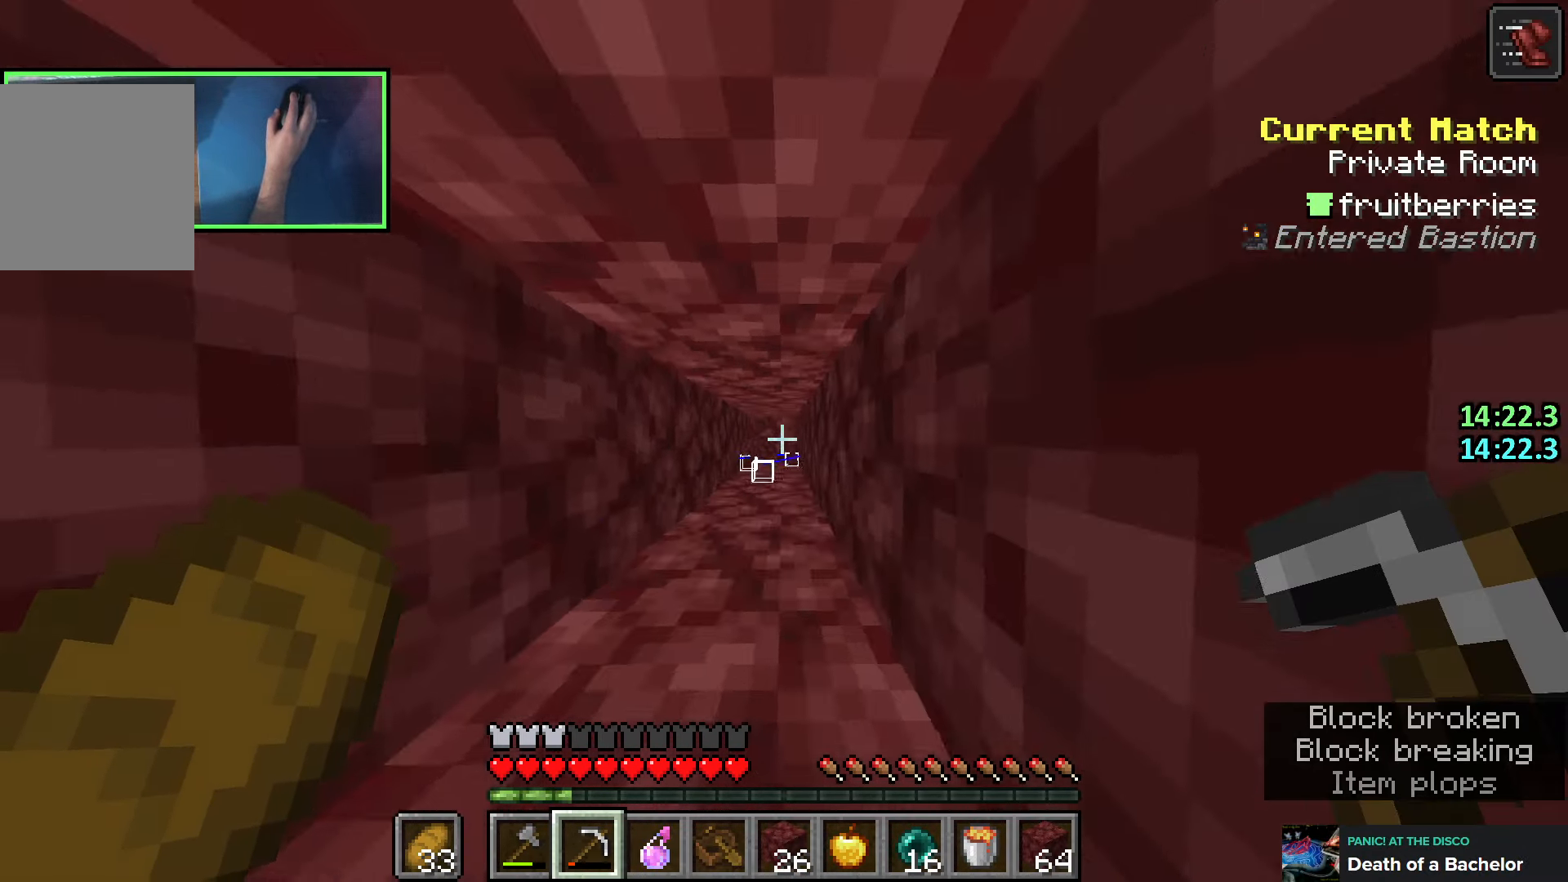
{"keys": ["w"], "events": []}
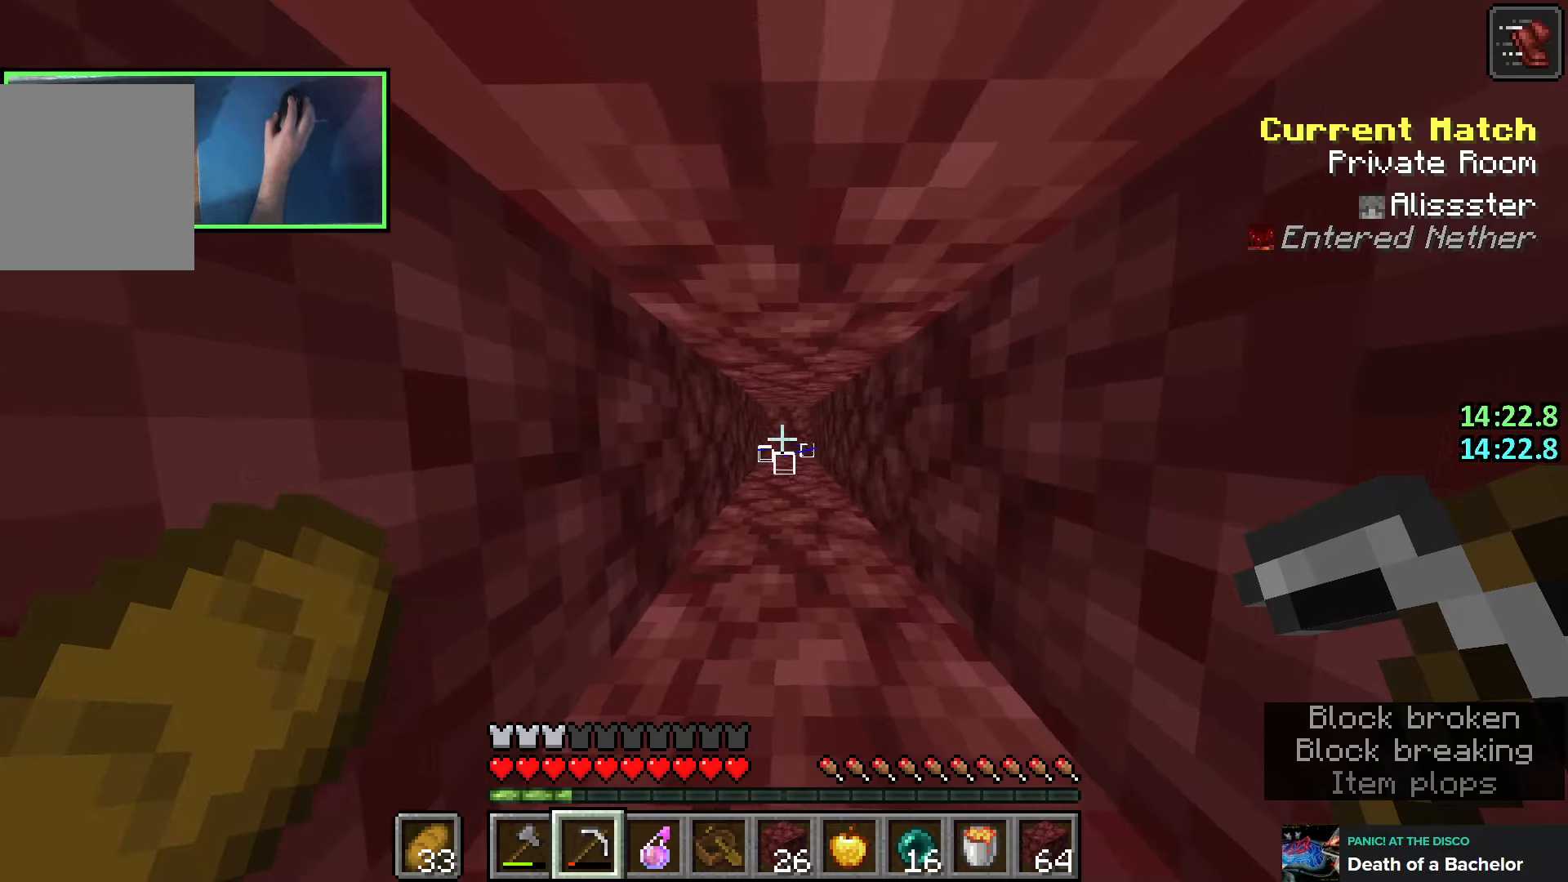
{"keys": [], "events": [[433, "w", "up"]]}
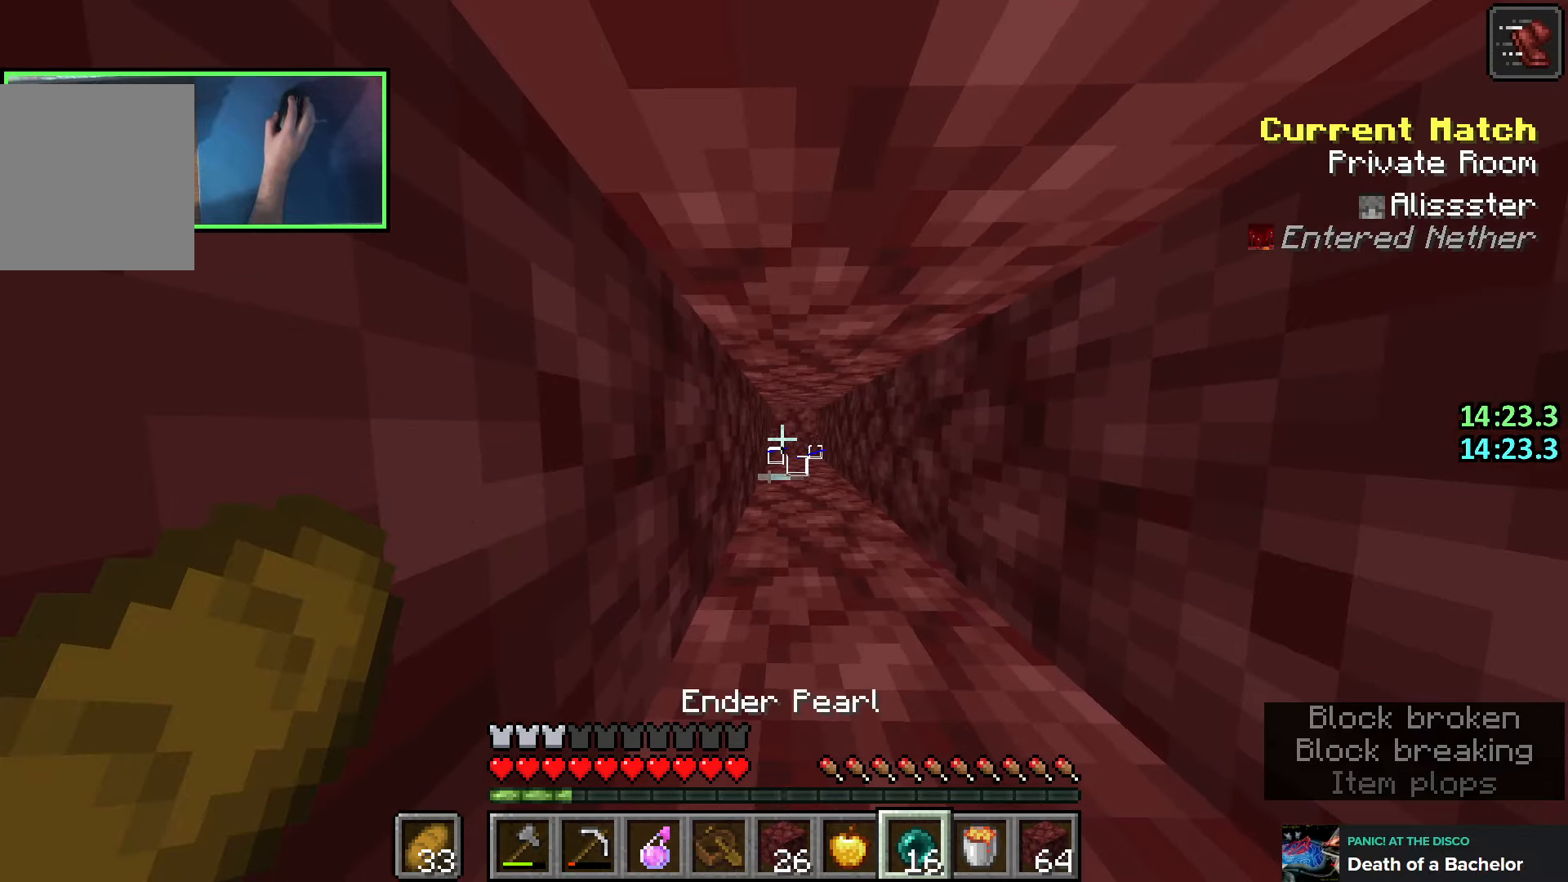
{"keys": [], "events": [[50, "s", "down"], [333, "s", "up"]]}
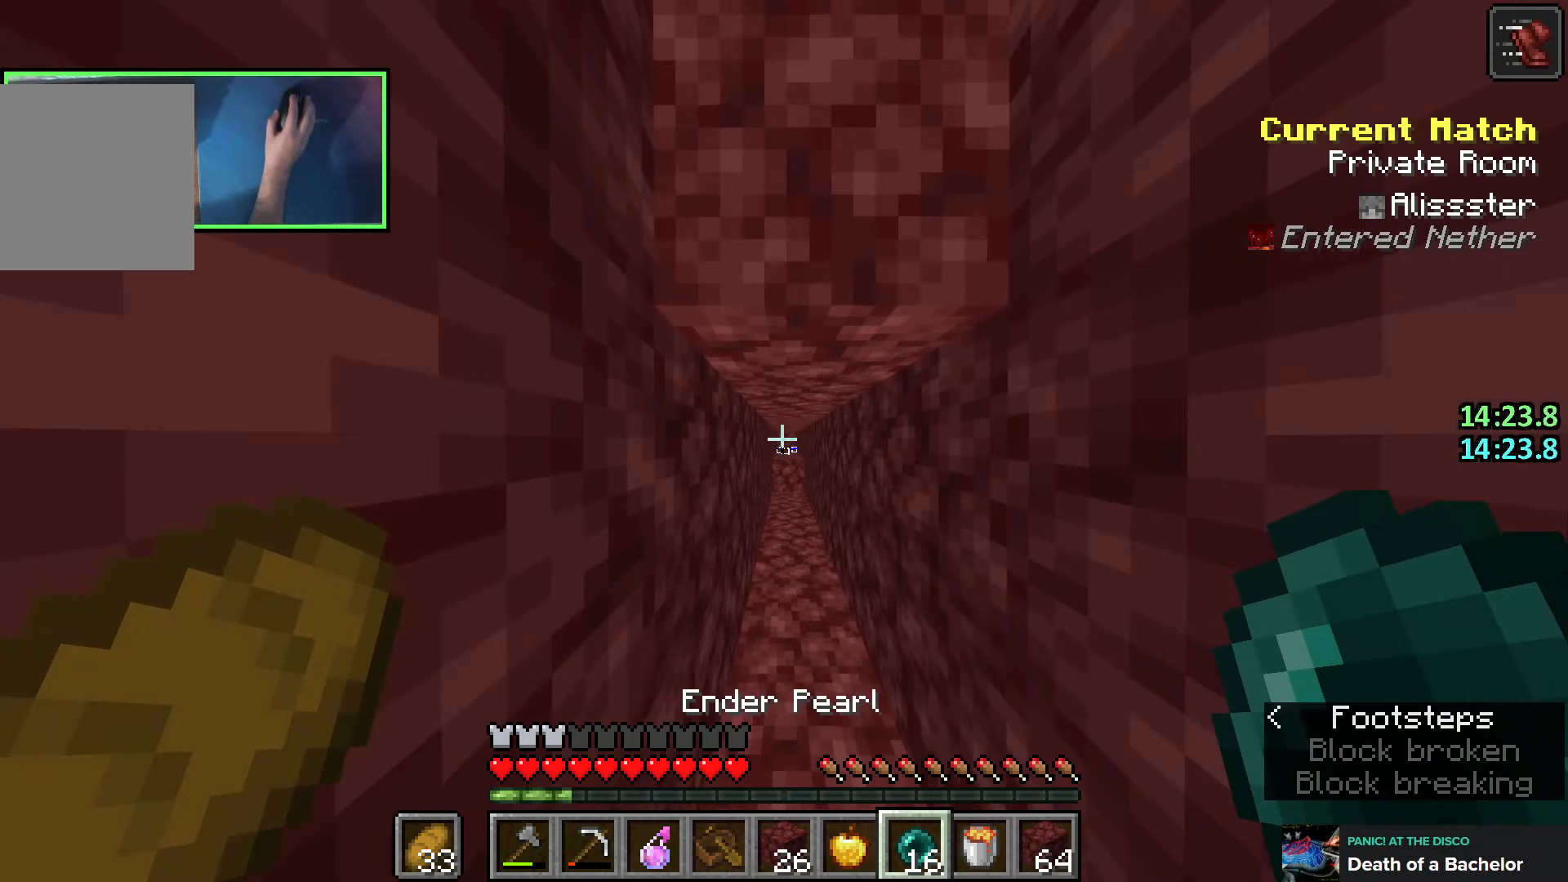
{"keys": [], "events": []}
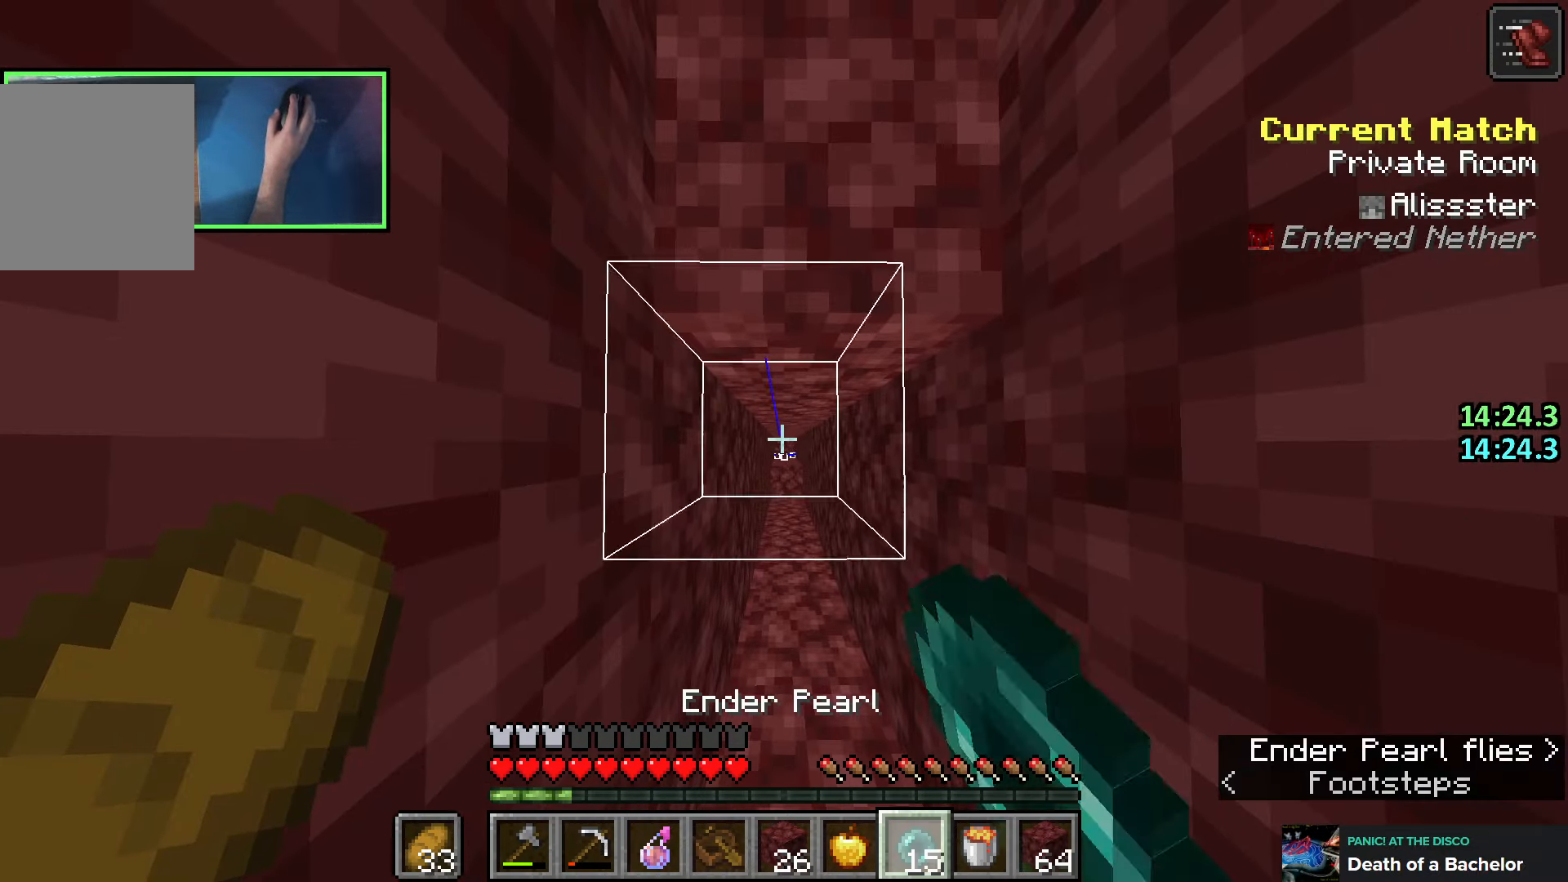
{"keys": ["w"], "events": [[333, "w", "down"]]}
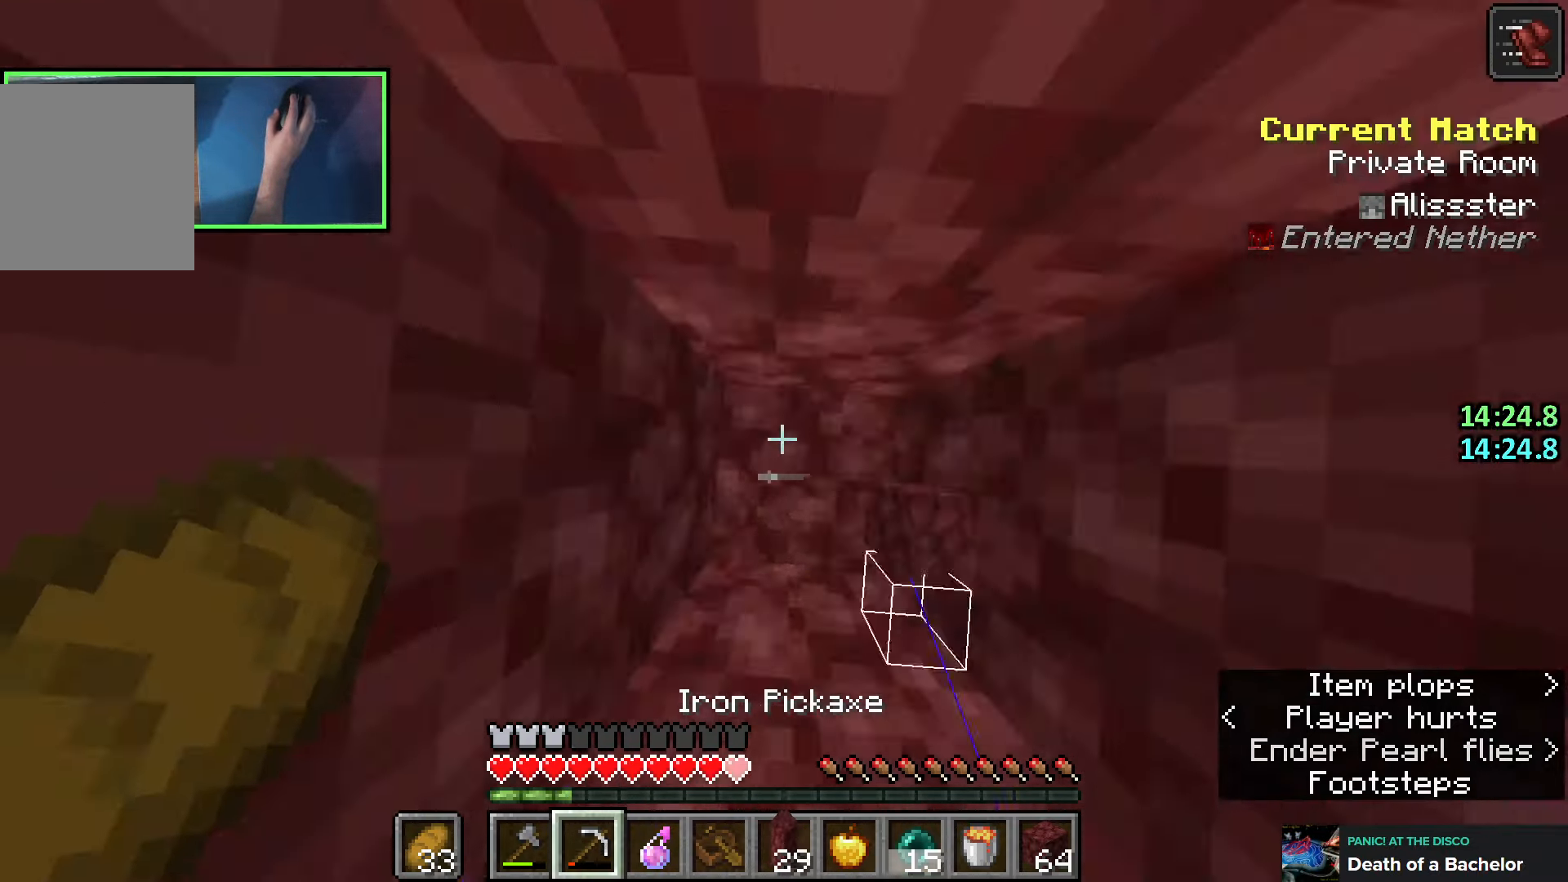
{"keys": ["w"], "events": []}
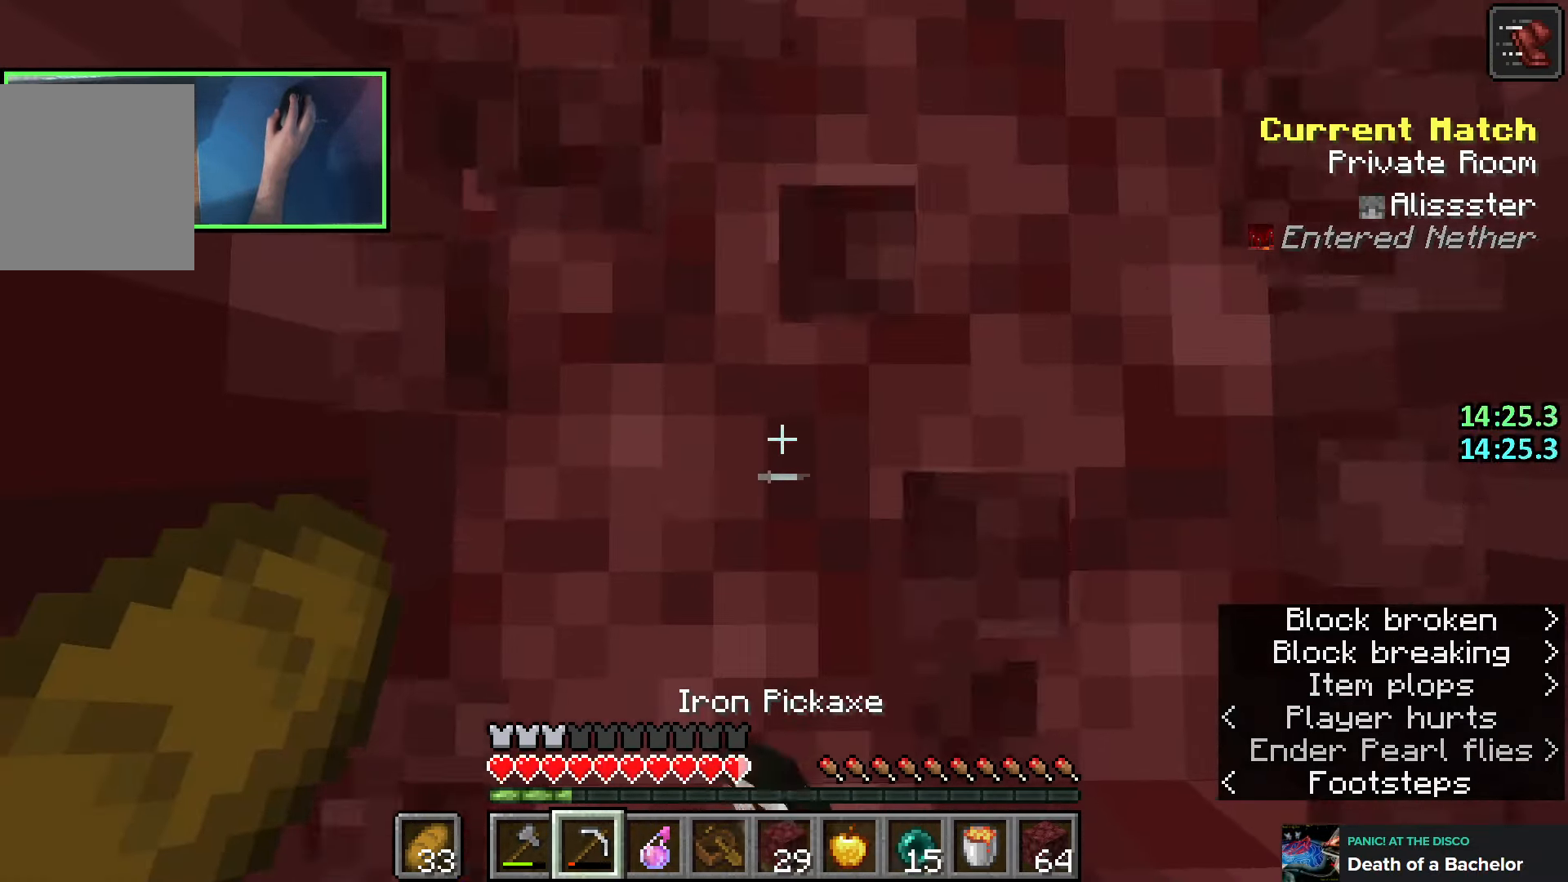
{"keys": ["w"], "events": [[33, "w", "up"], [500, "w", "down"]]}
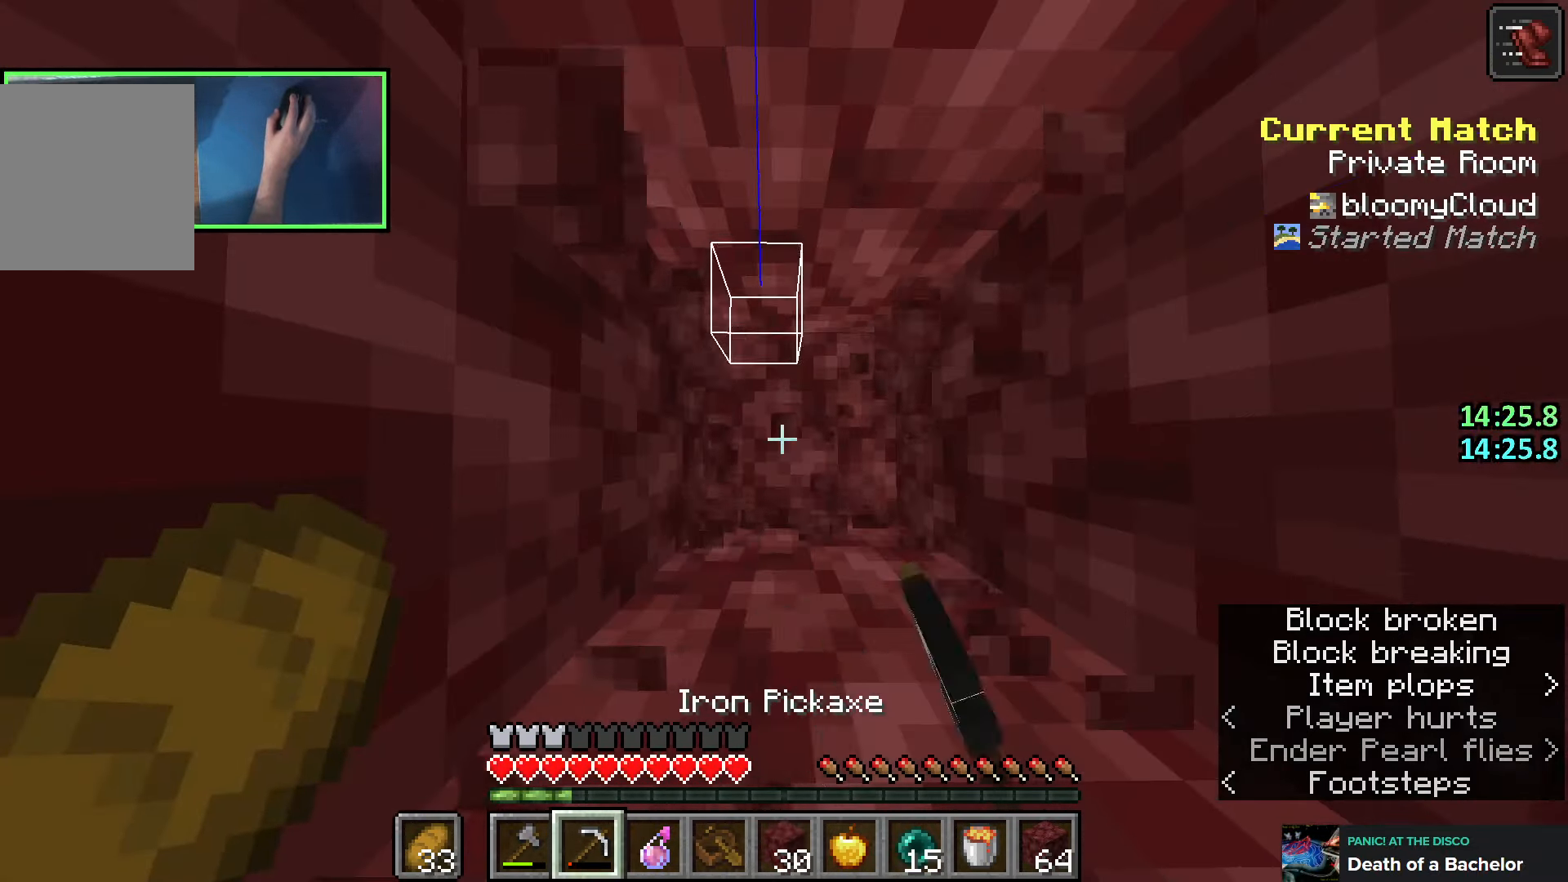
{"keys": ["w"], "events": []}
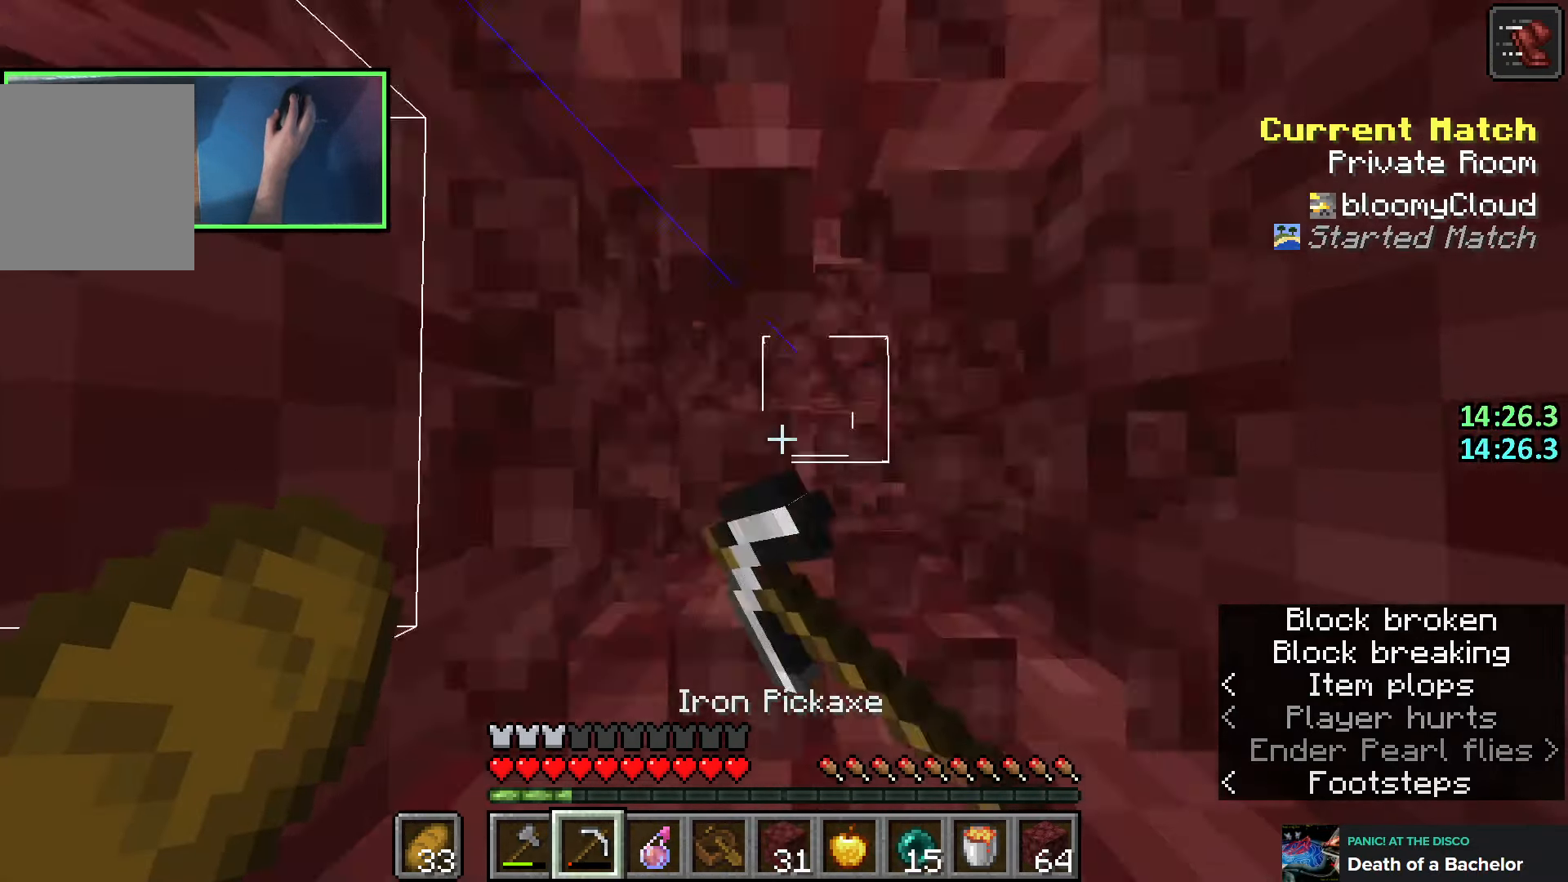
{"keys": ["w"], "events": []}
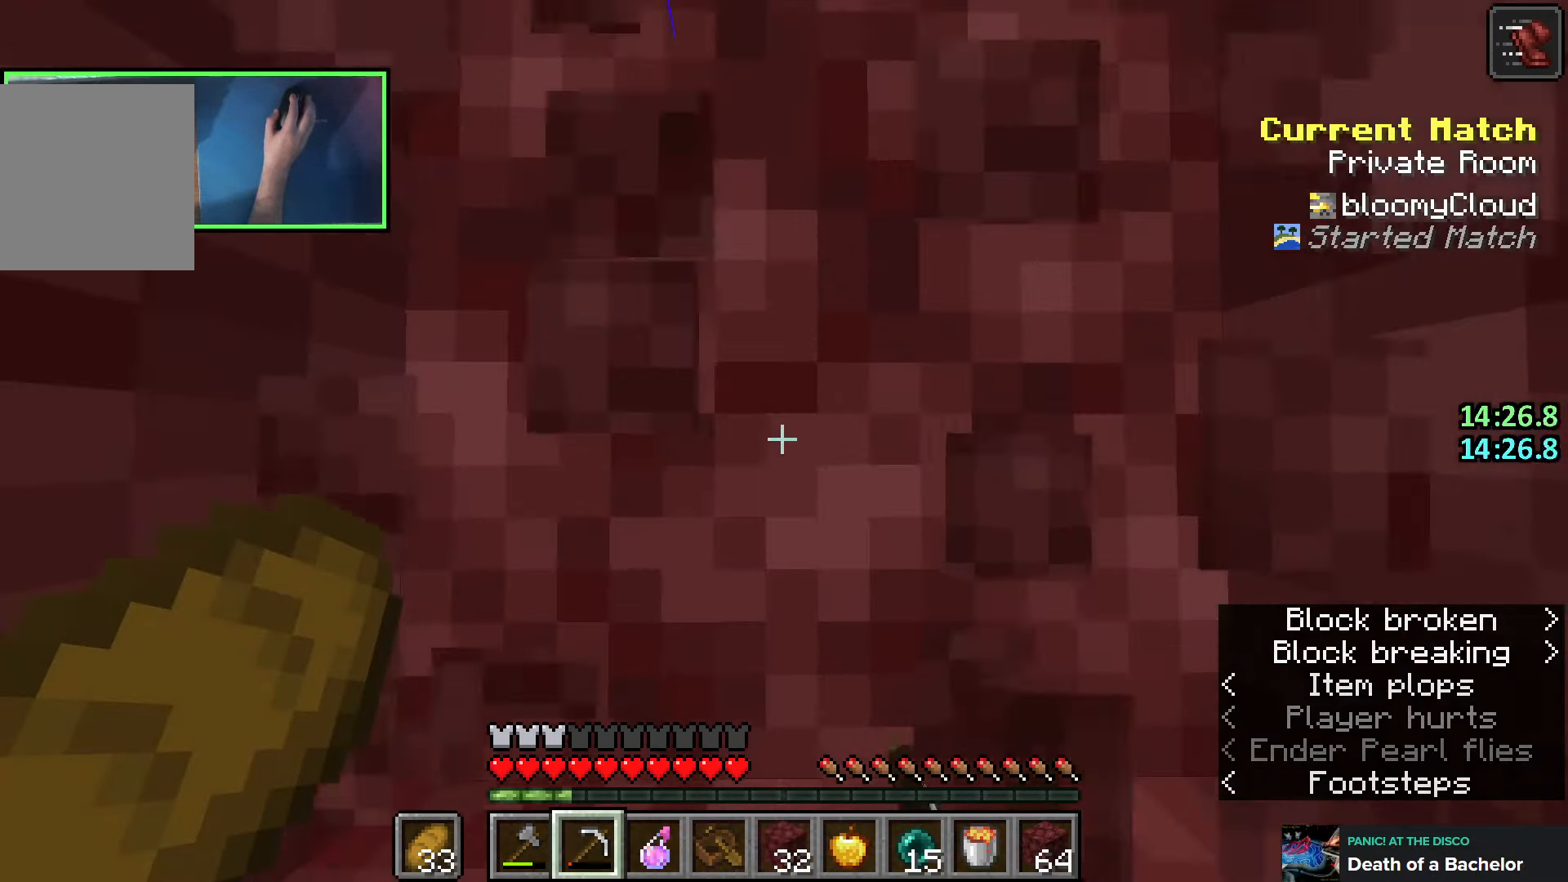
{"keys": ["w"], "events": []}
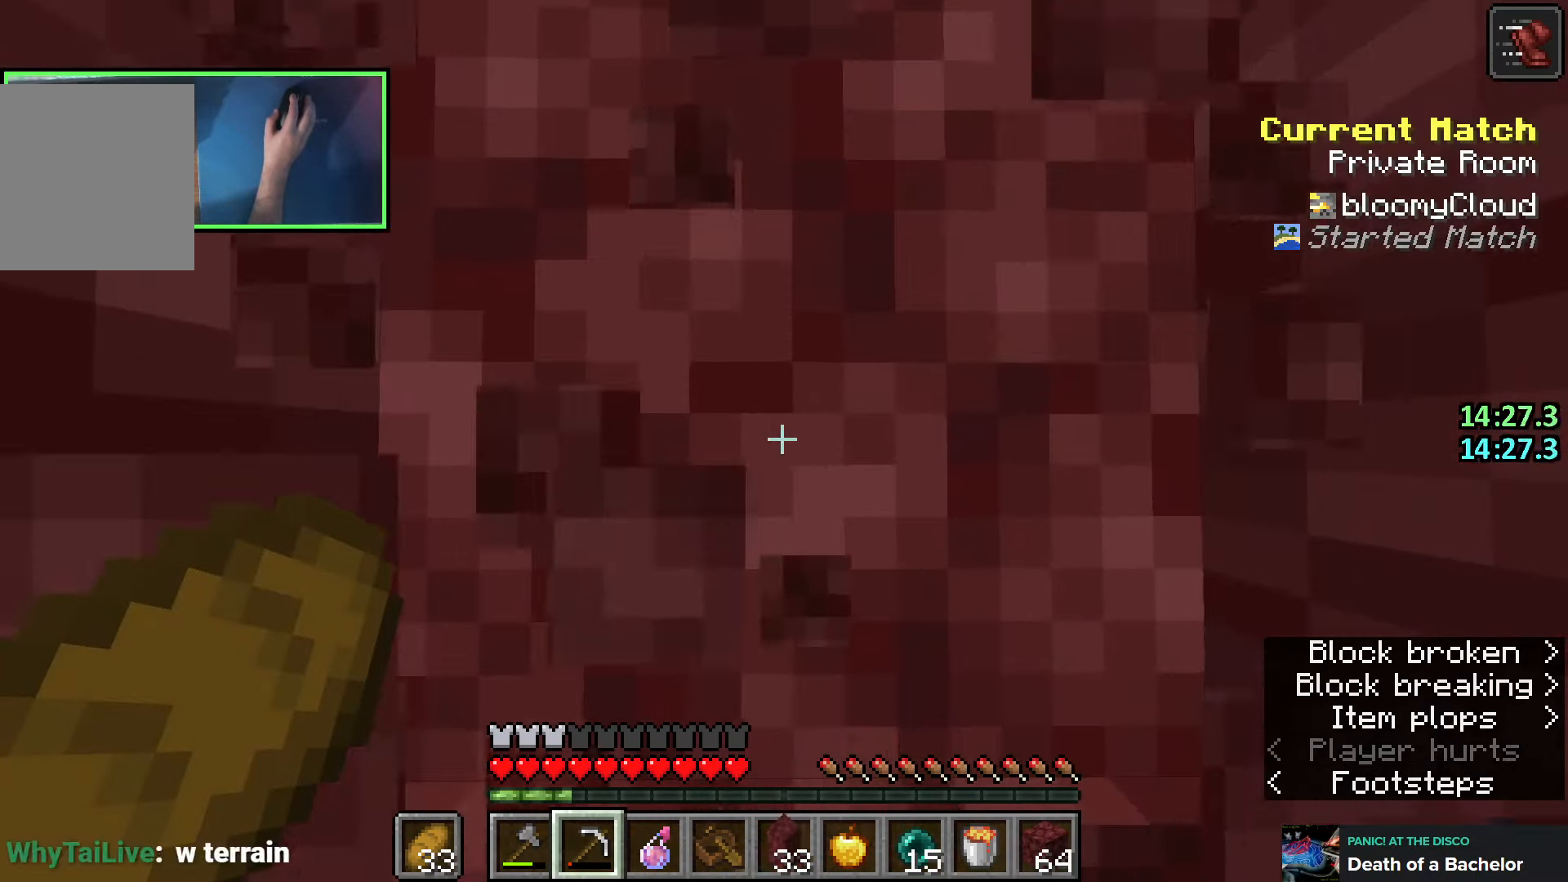
{"keys": ["w"], "events": []}
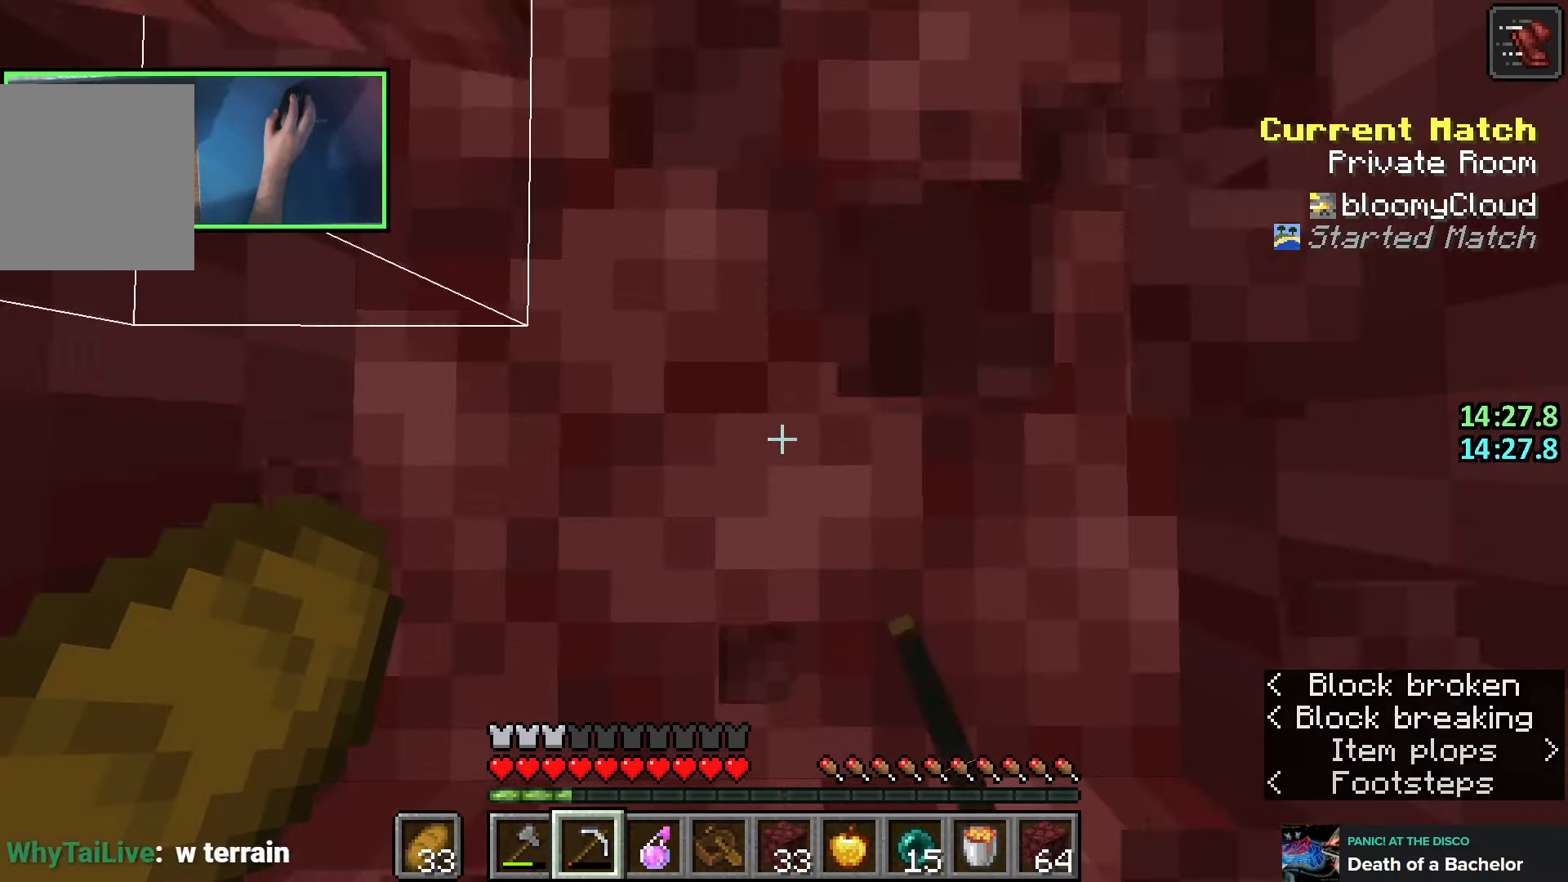
{"keys": ["w"], "events": []}
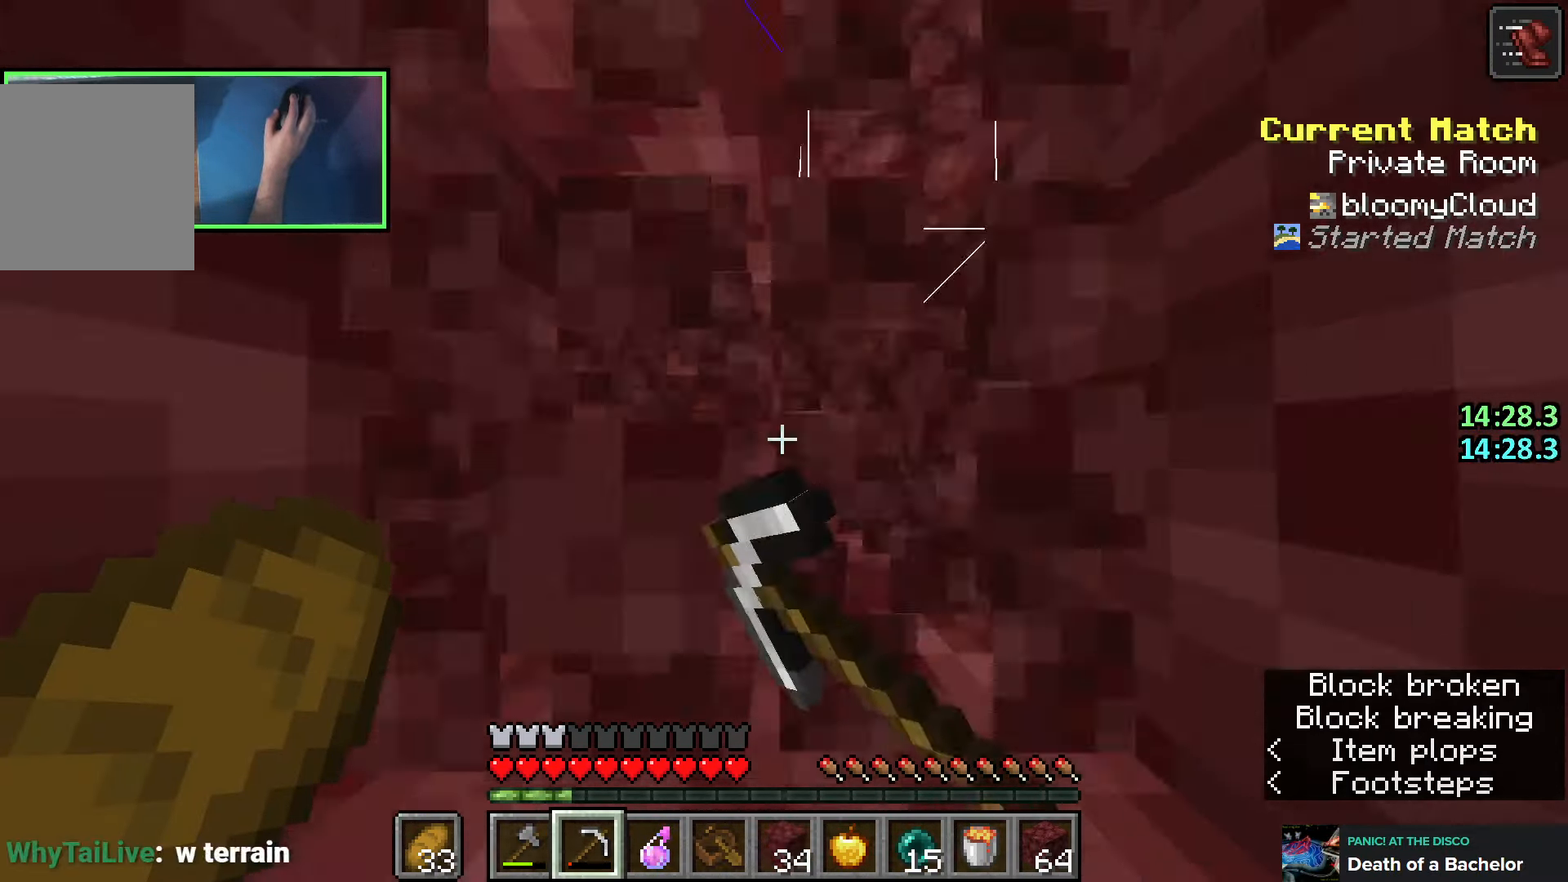
{"keys": ["w"], "events": []}
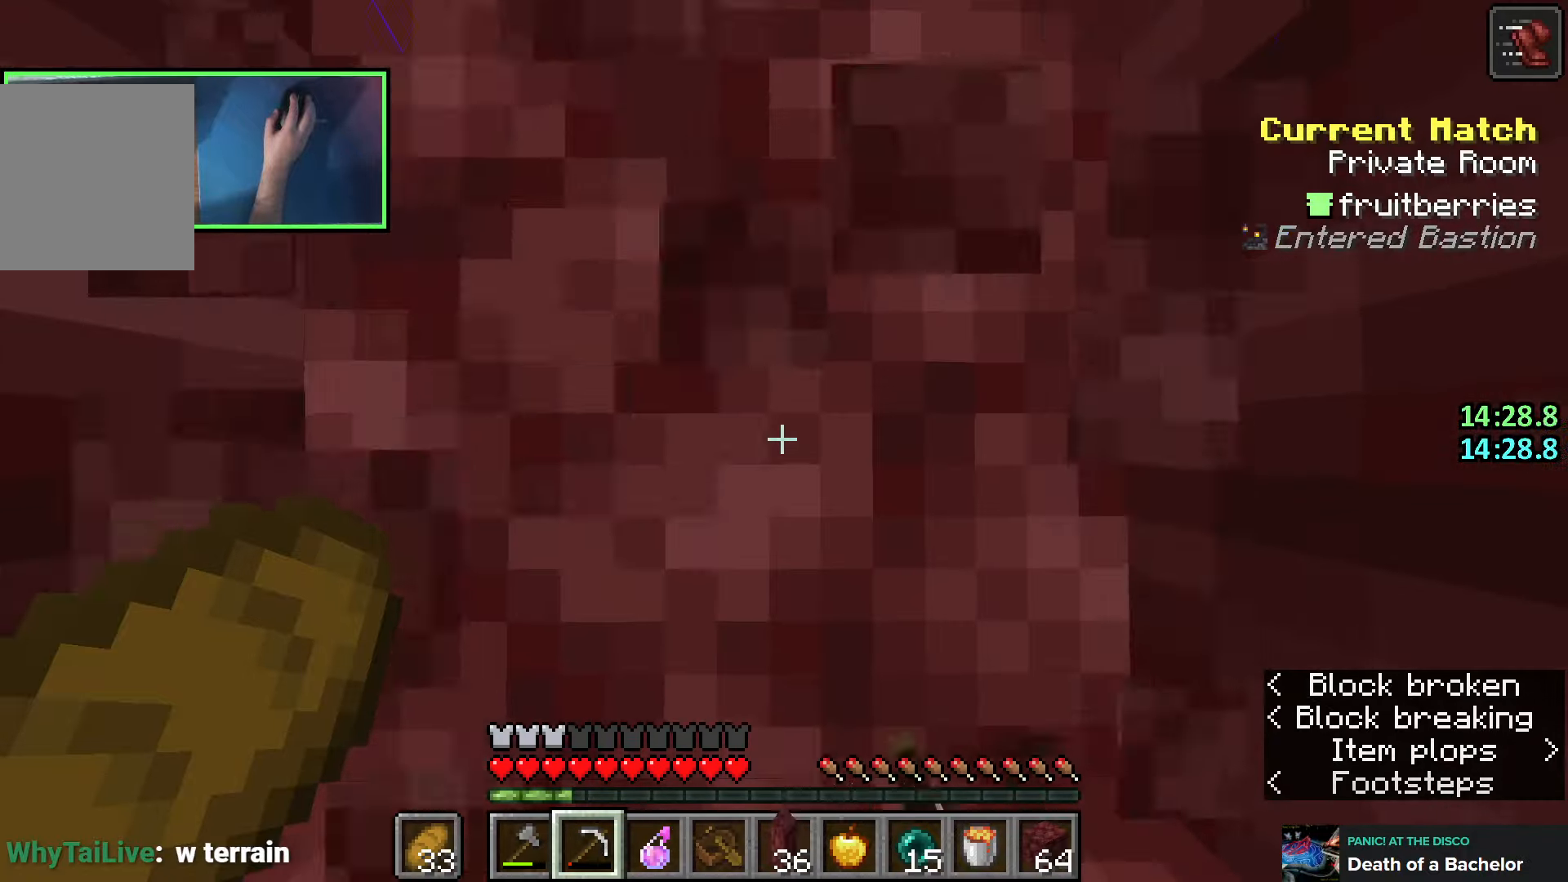
{"keys": ["w"], "events": []}
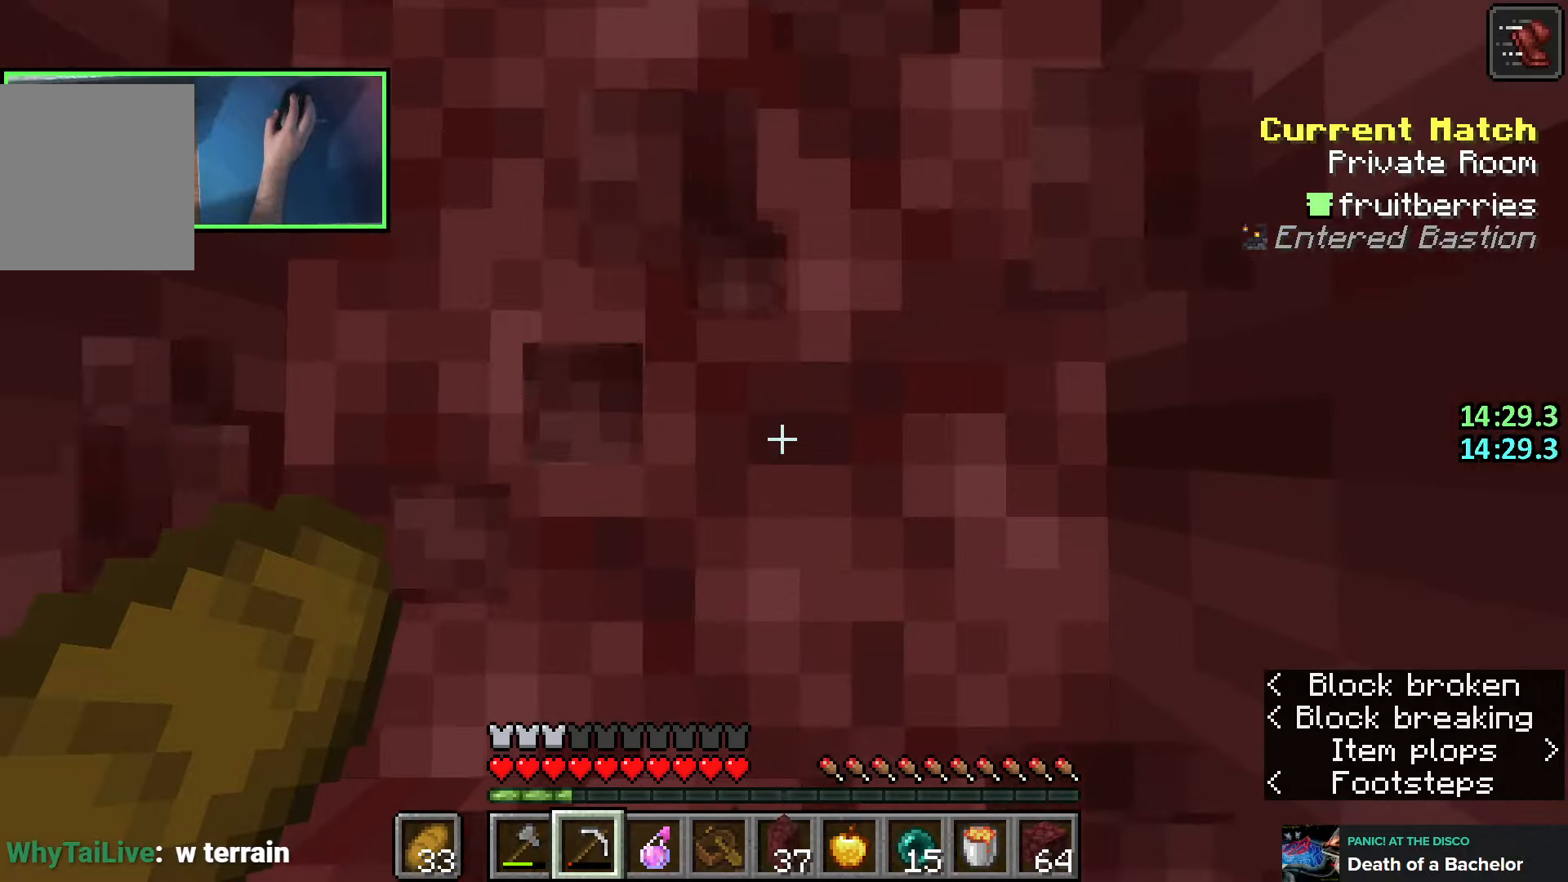
{"keys": ["w"], "events": []}